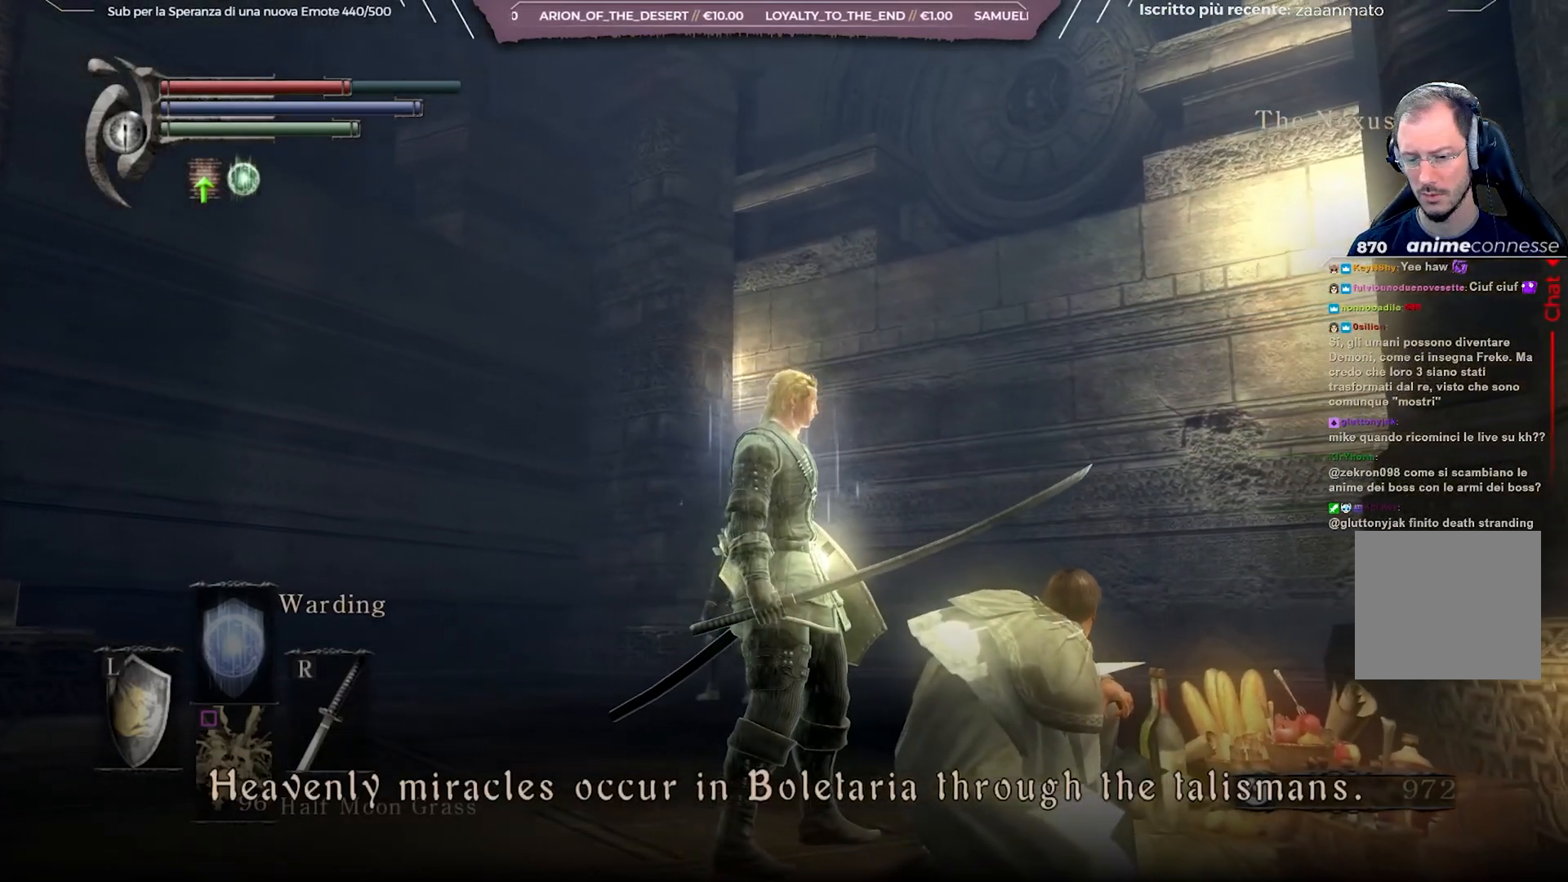
Gameplay with a controller (Xbox layout); each line is a JSON object with the inputs held at the frame after it. "events" lists button and stick changes between this image and that frame as [ms after this image, input, new state], when the widget could be followed in between.
{"buttons": [], "left_stick": "center", "right_stick": "right", "events": []}
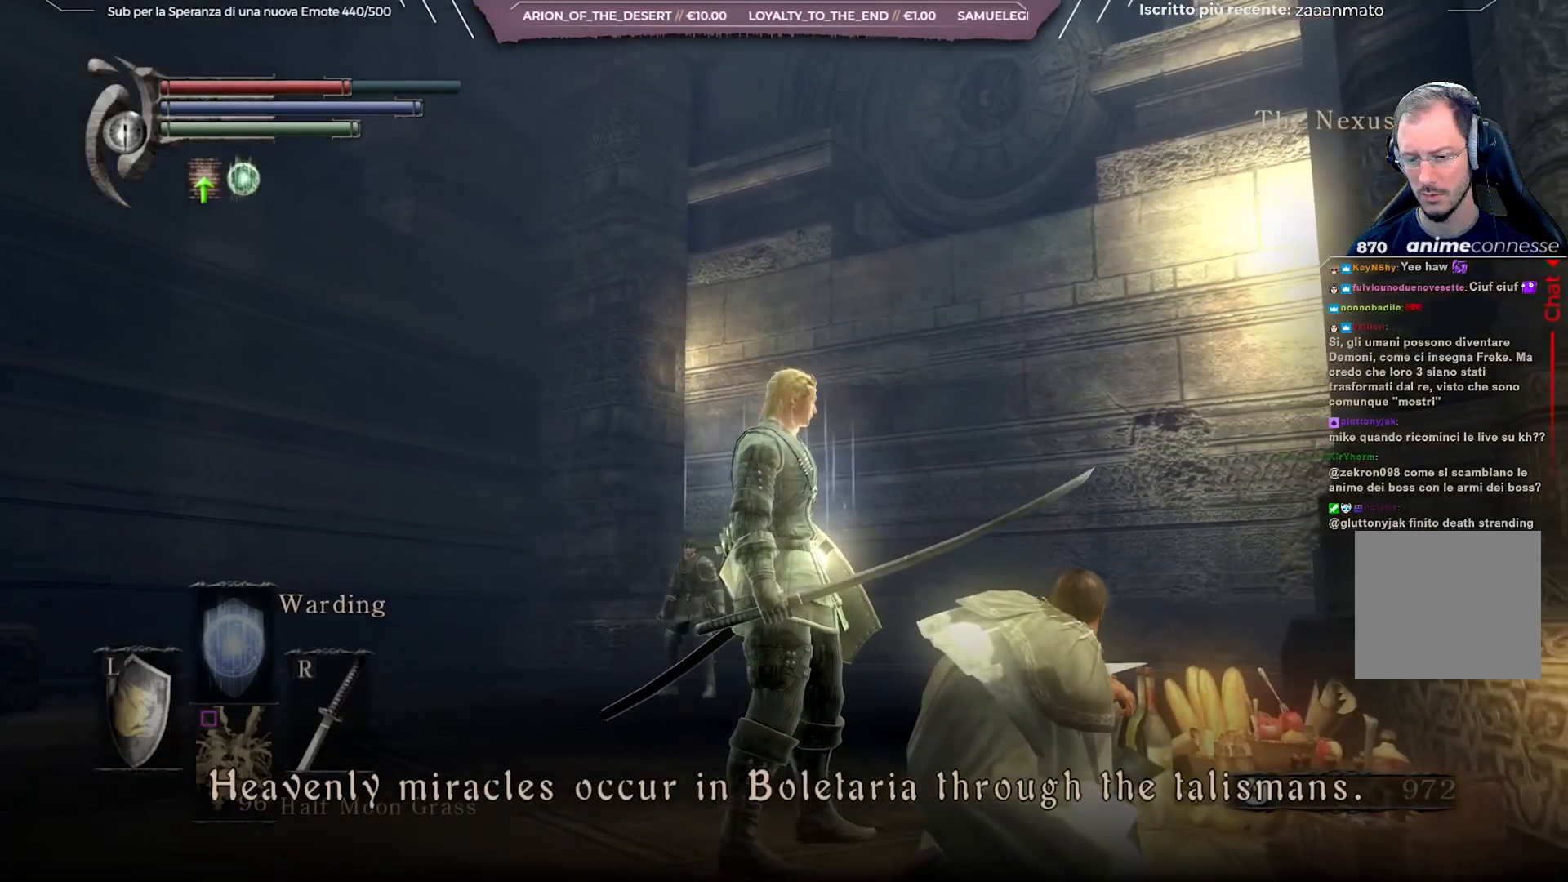
{"buttons": [], "left_stick": "center", "right_stick": "right", "events": []}
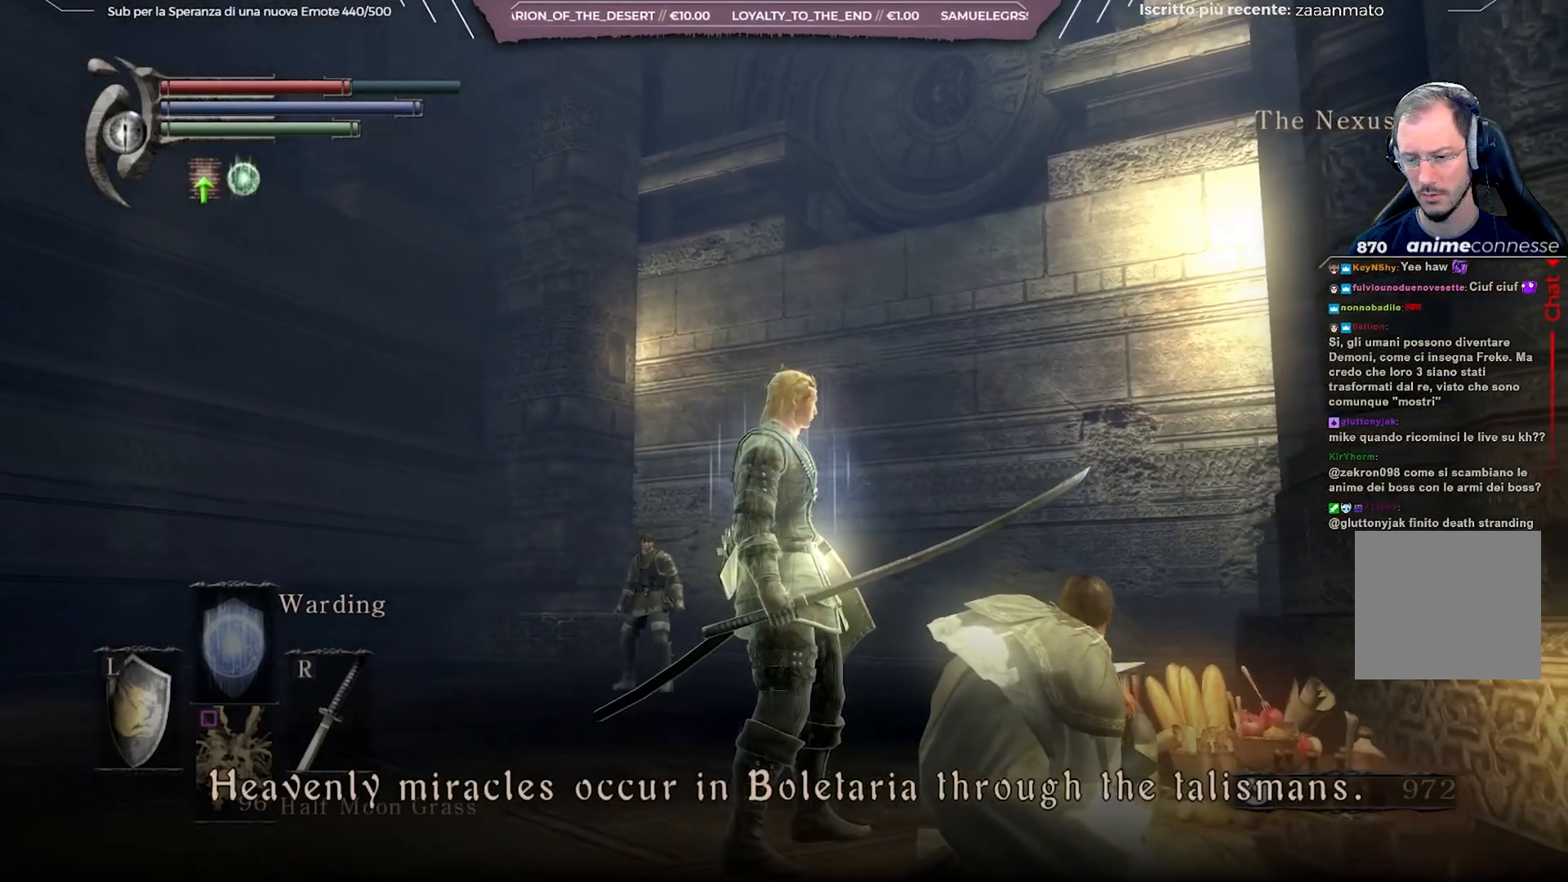
{"buttons": [], "left_stick": "center", "right_stick": "right", "events": []}
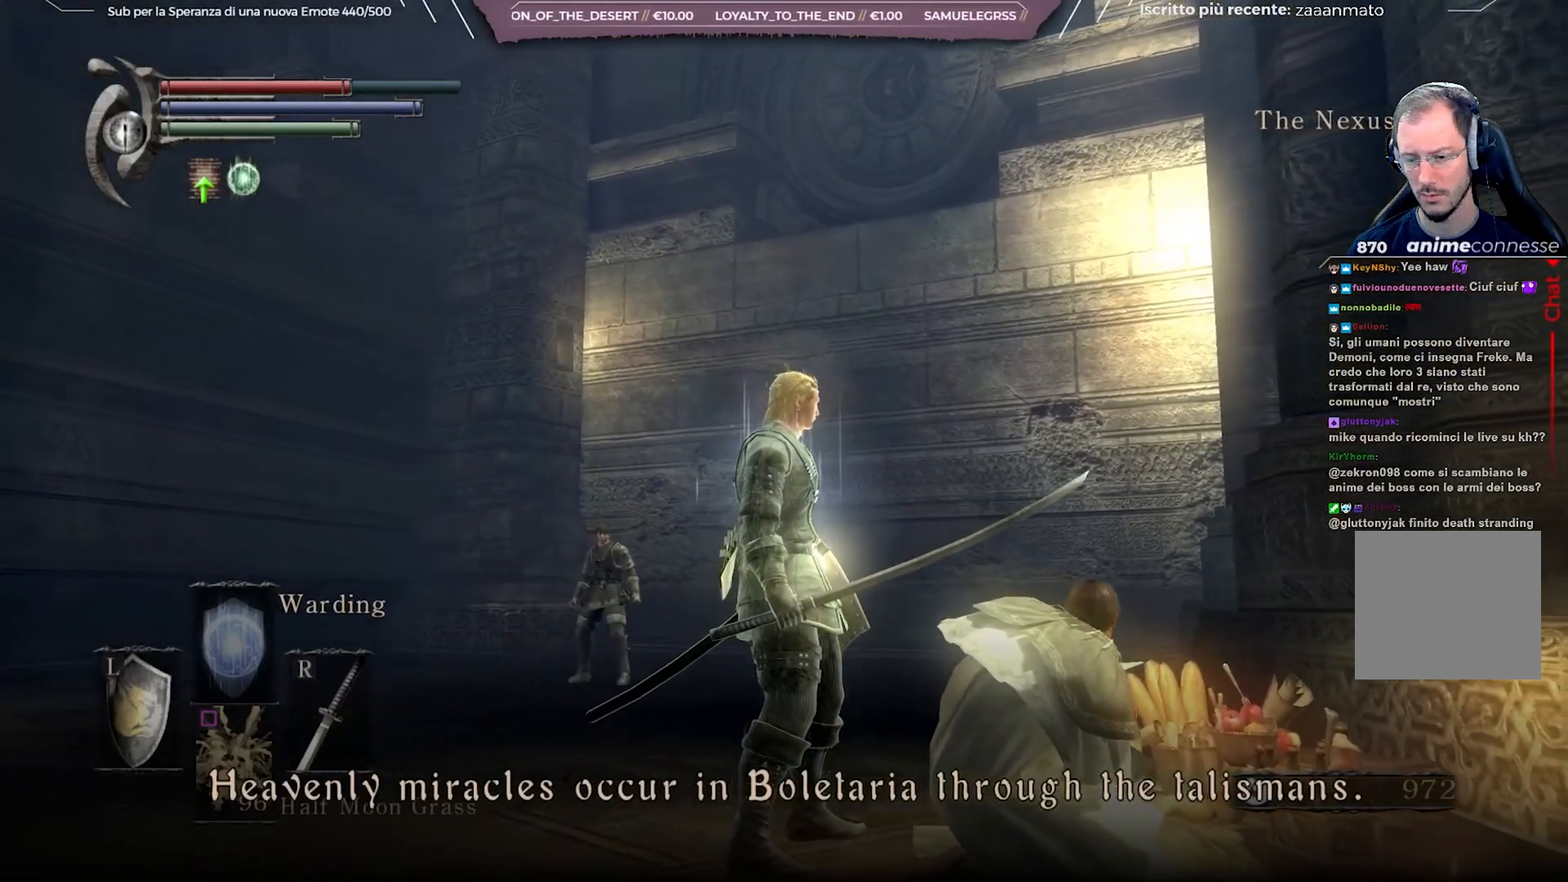
{"buttons": [], "left_stick": "center", "right_stick": "right", "events": []}
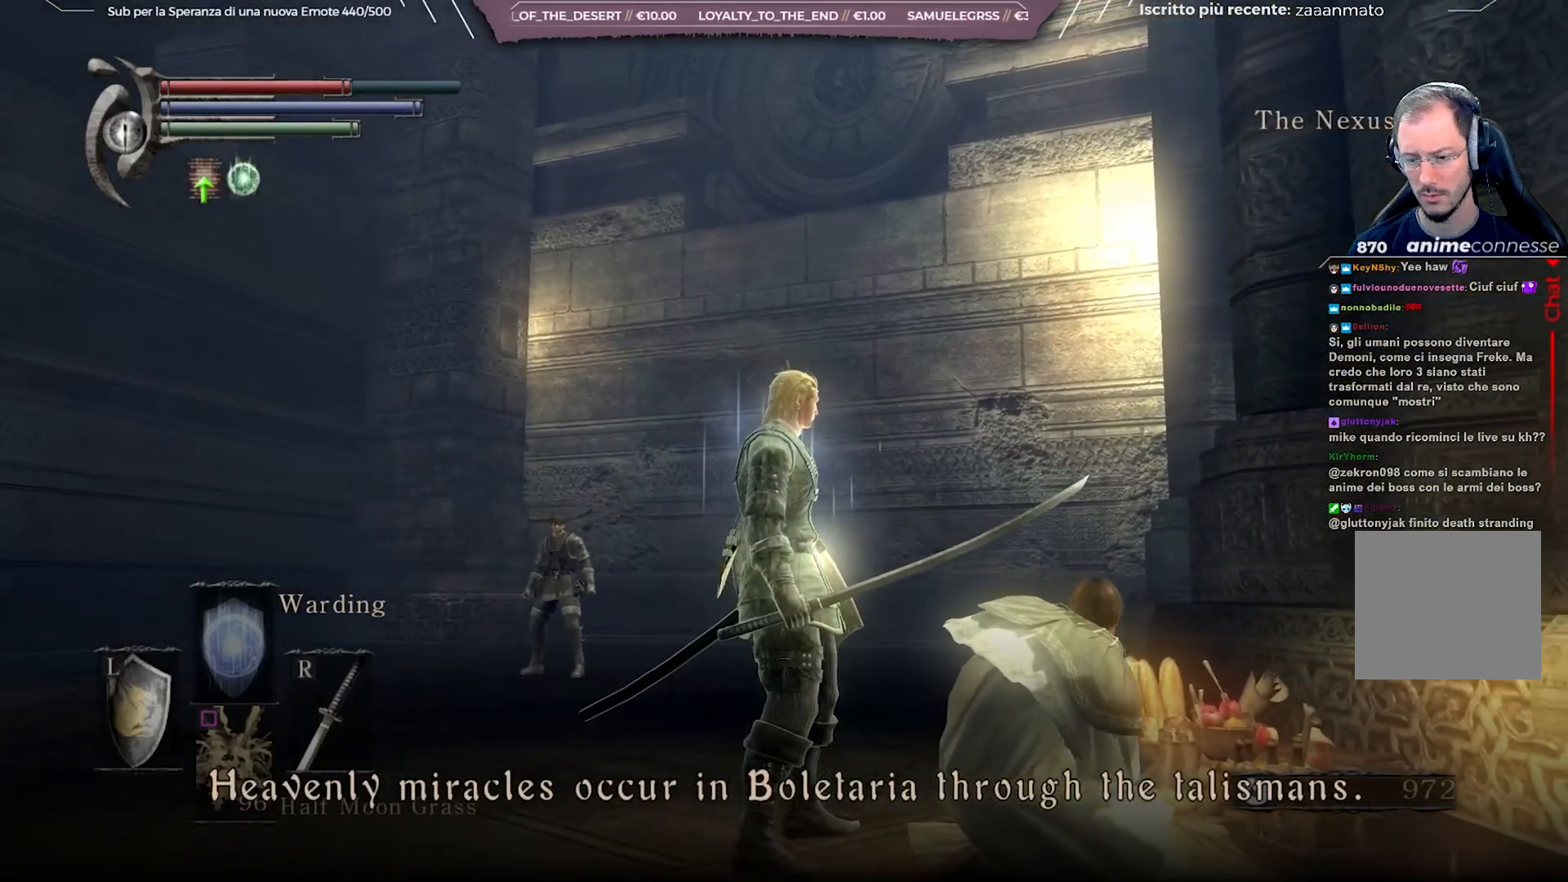
{"buttons": [], "left_stick": "center", "right_stick": "right", "events": []}
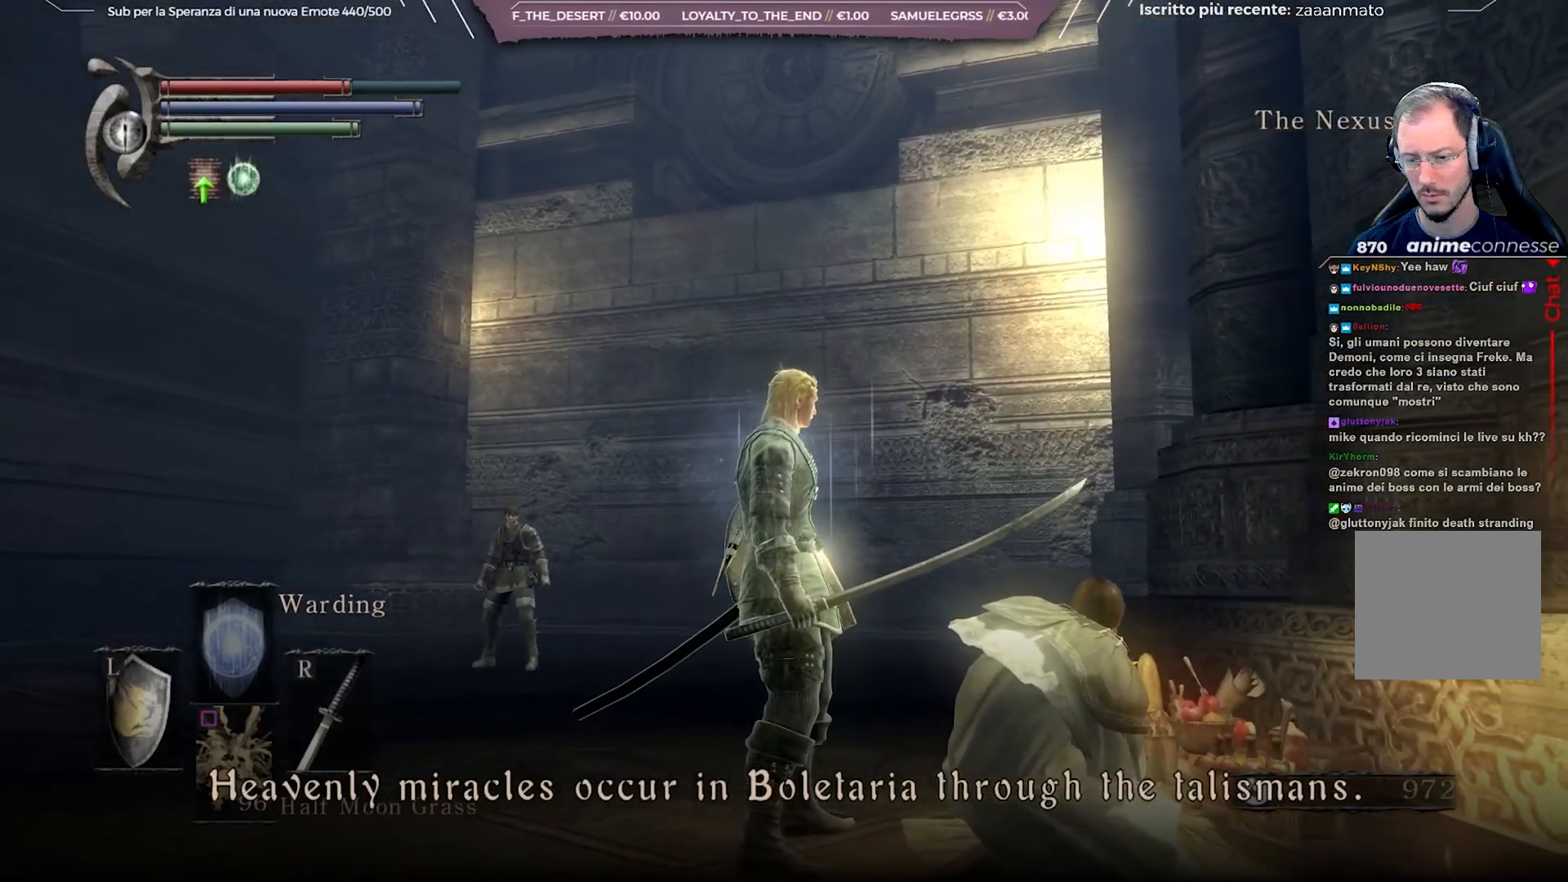
{"buttons": [], "left_stick": "center", "right_stick": "down-right", "events": [[217, "right_stick", "down-right"]]}
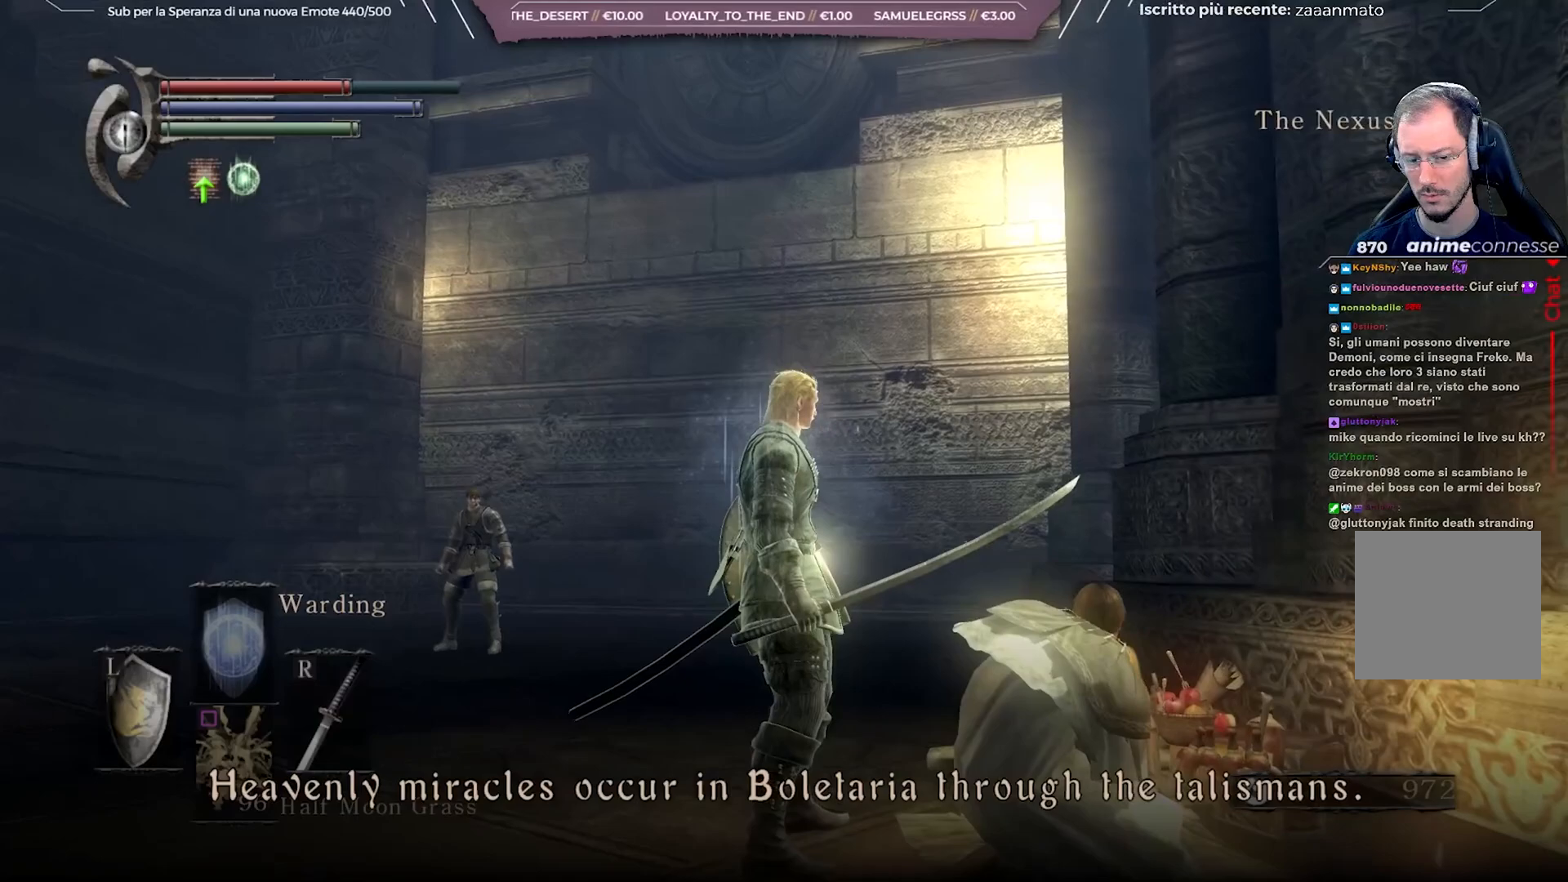
{"buttons": [], "left_stick": "center", "right_stick": "down-right", "events": []}
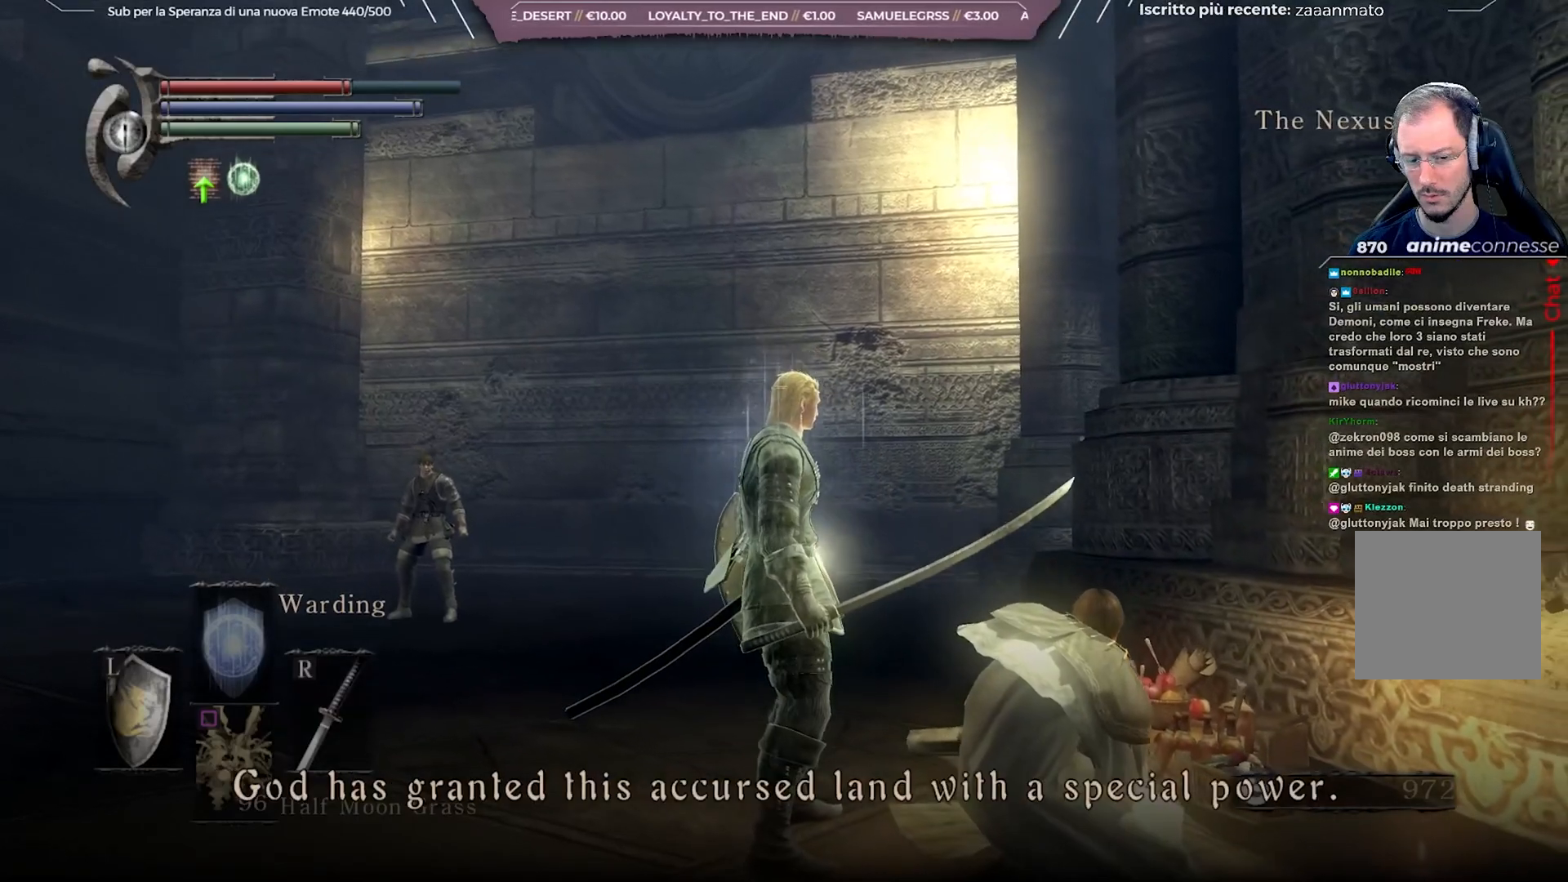
{"buttons": [], "left_stick": "center", "right_stick": "down-right", "events": []}
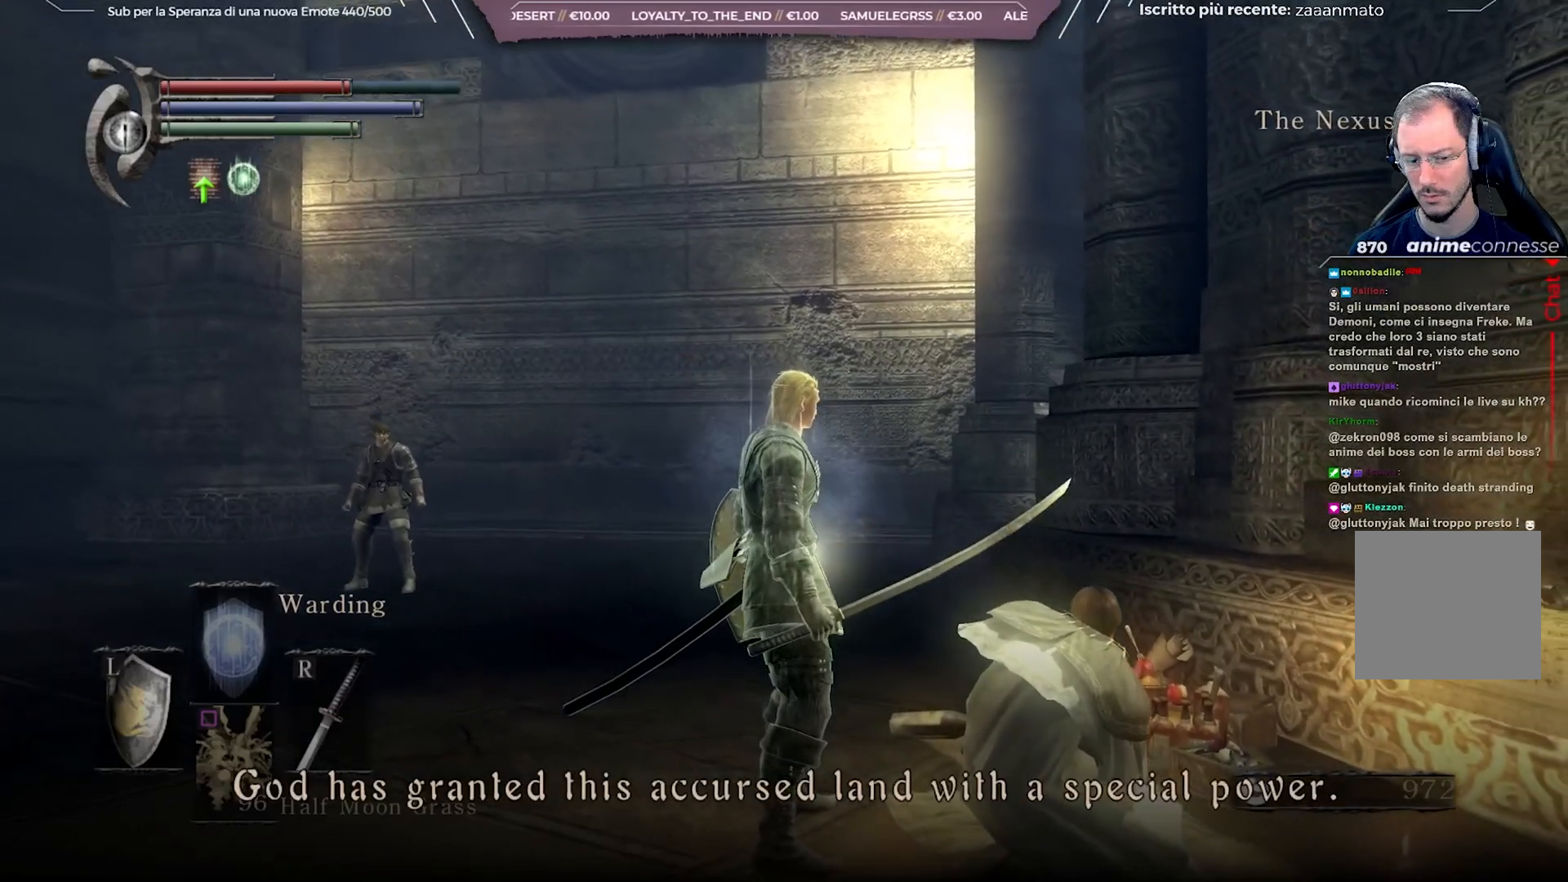
{"buttons": [], "left_stick": "center", "right_stick": "down-right", "events": []}
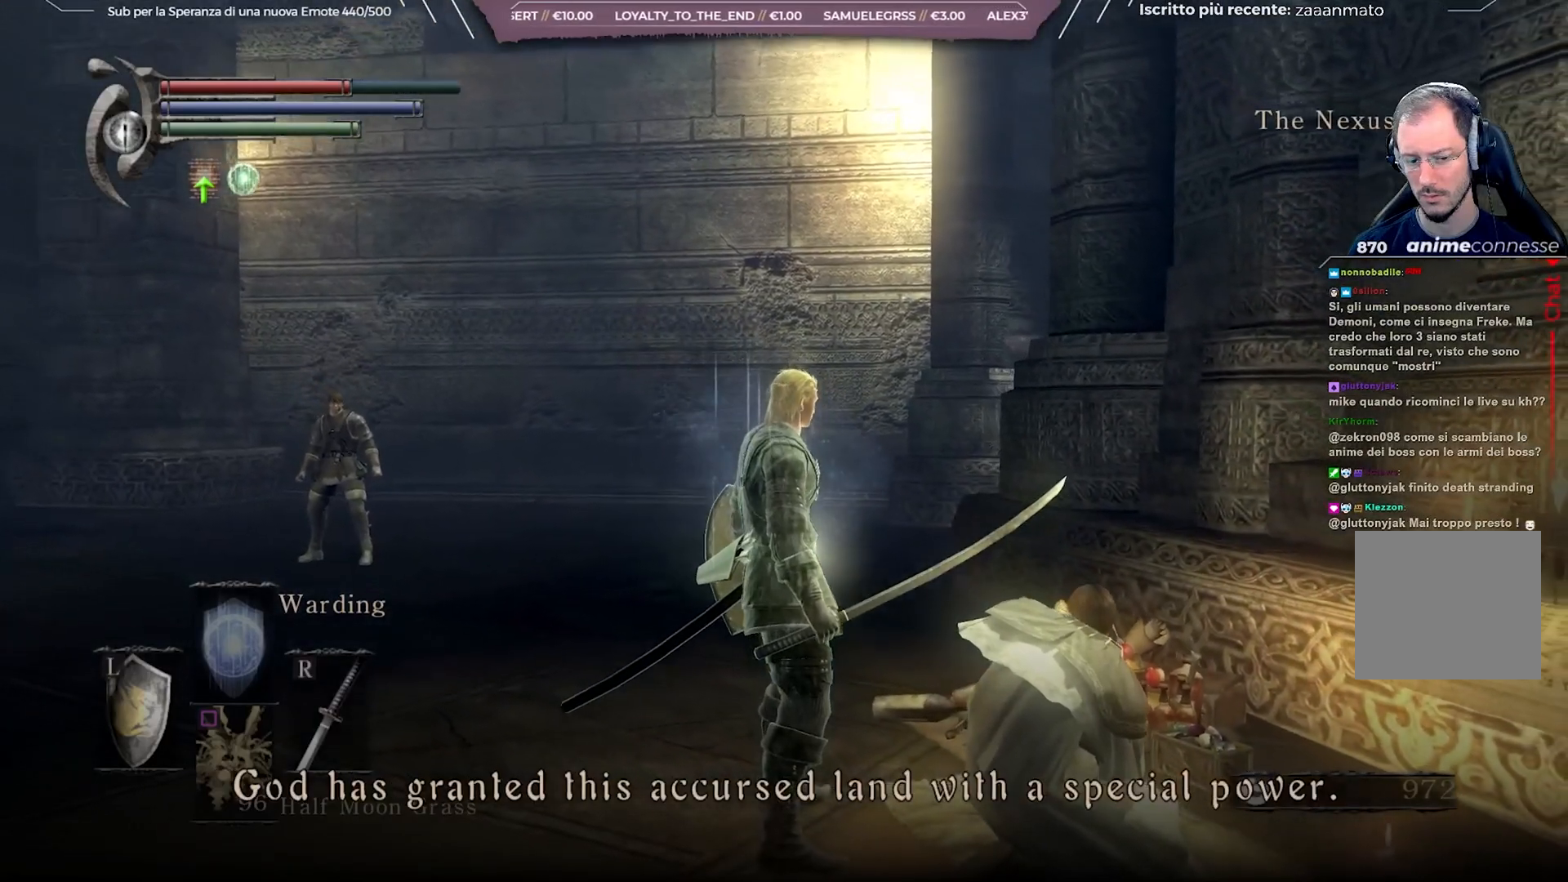
{"buttons": [], "left_stick": "center", "right_stick": "down-right", "events": []}
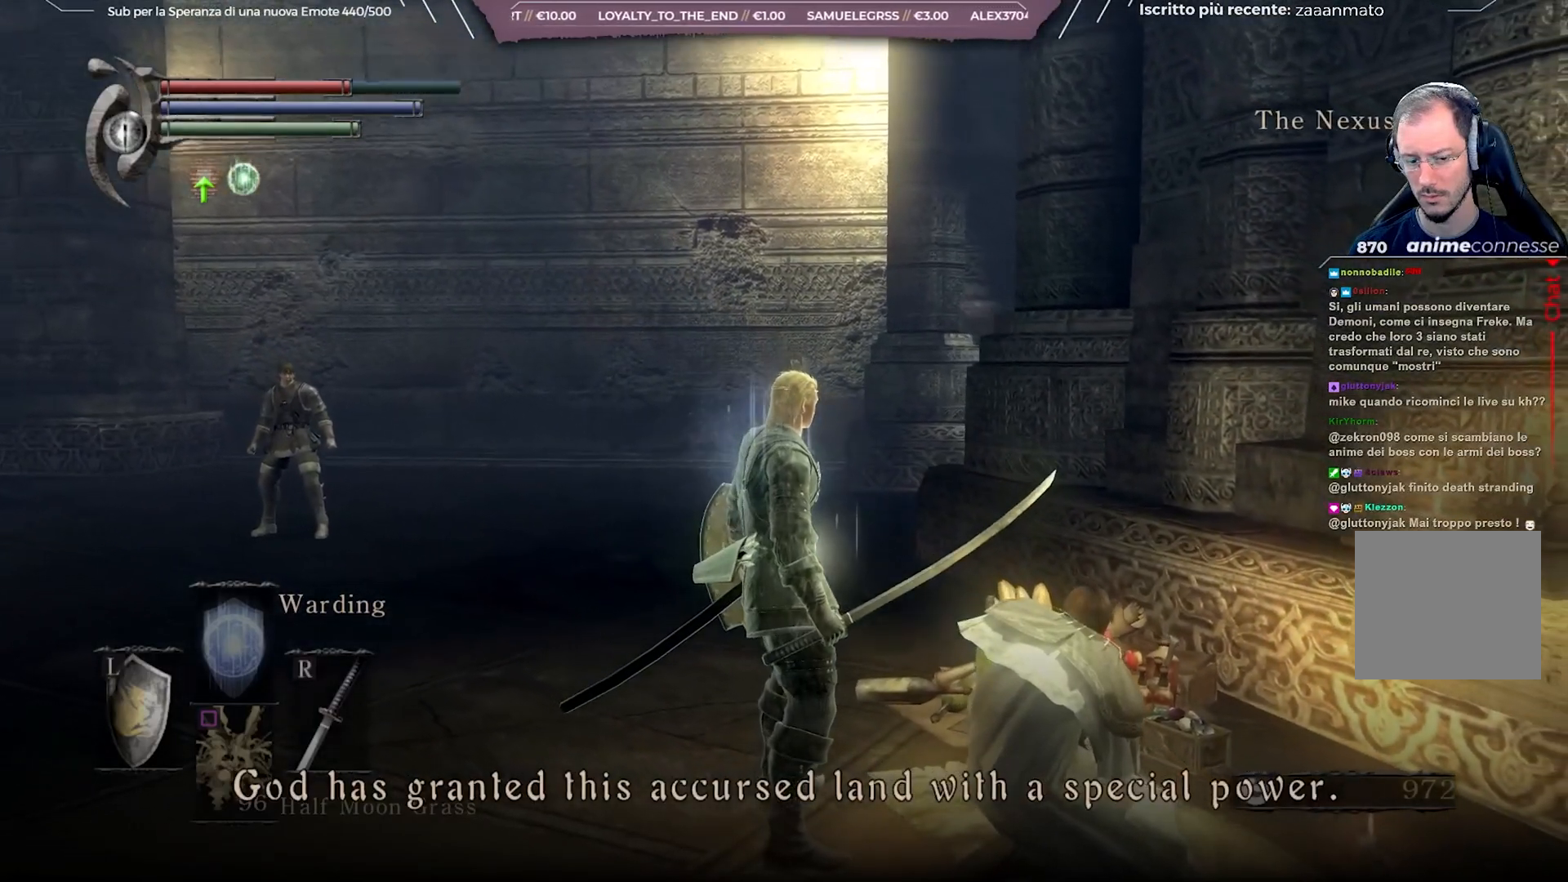
{"buttons": [], "left_stick": "center", "right_stick": "down-right", "events": []}
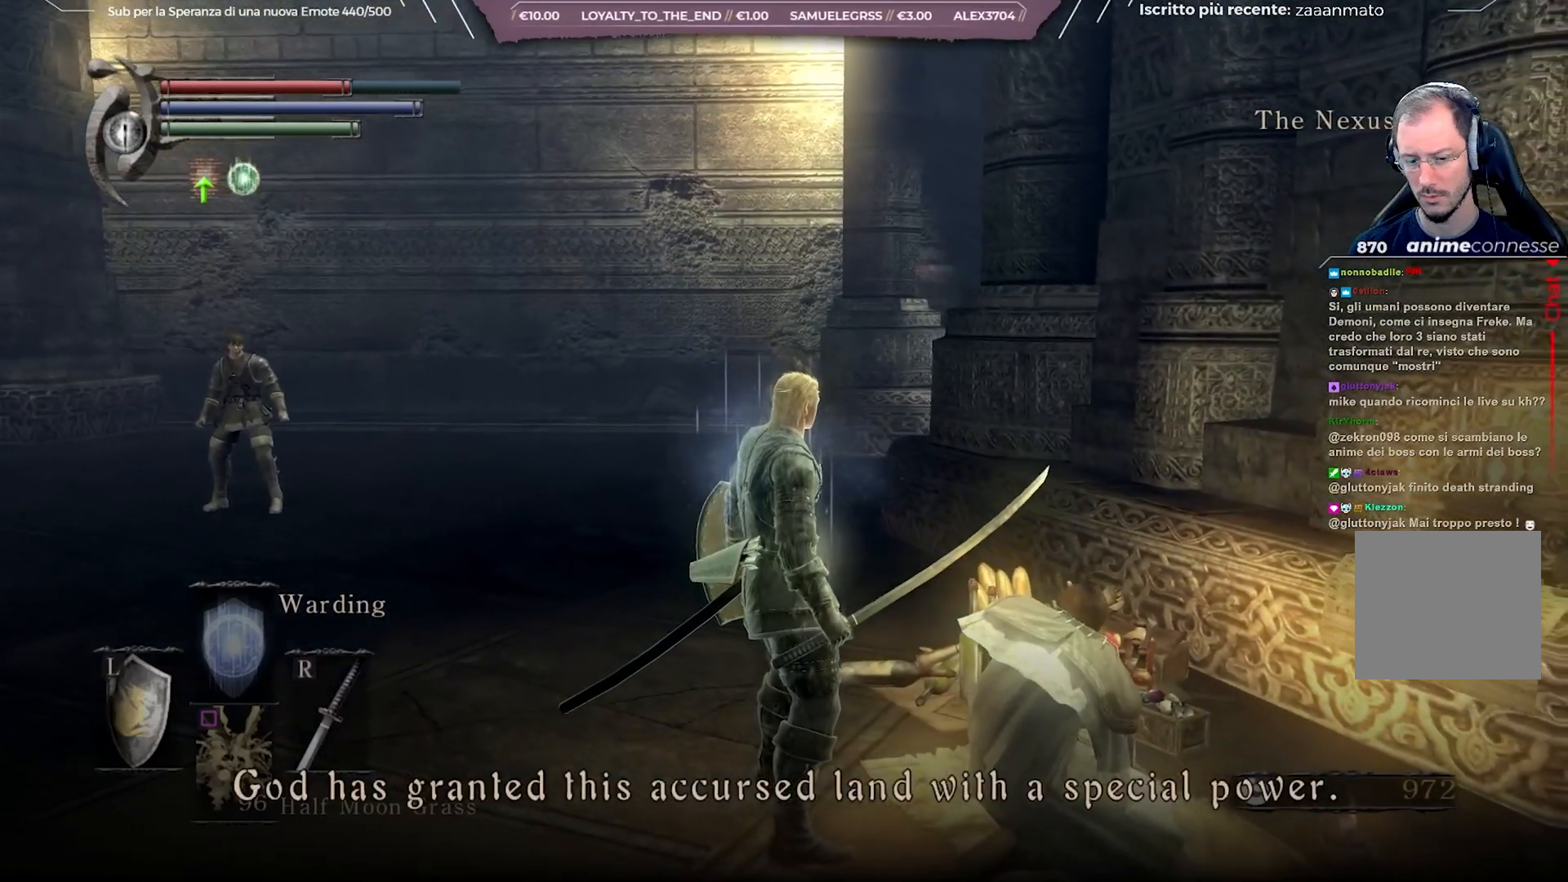
{"buttons": [], "left_stick": "center", "right_stick": "down-right", "events": []}
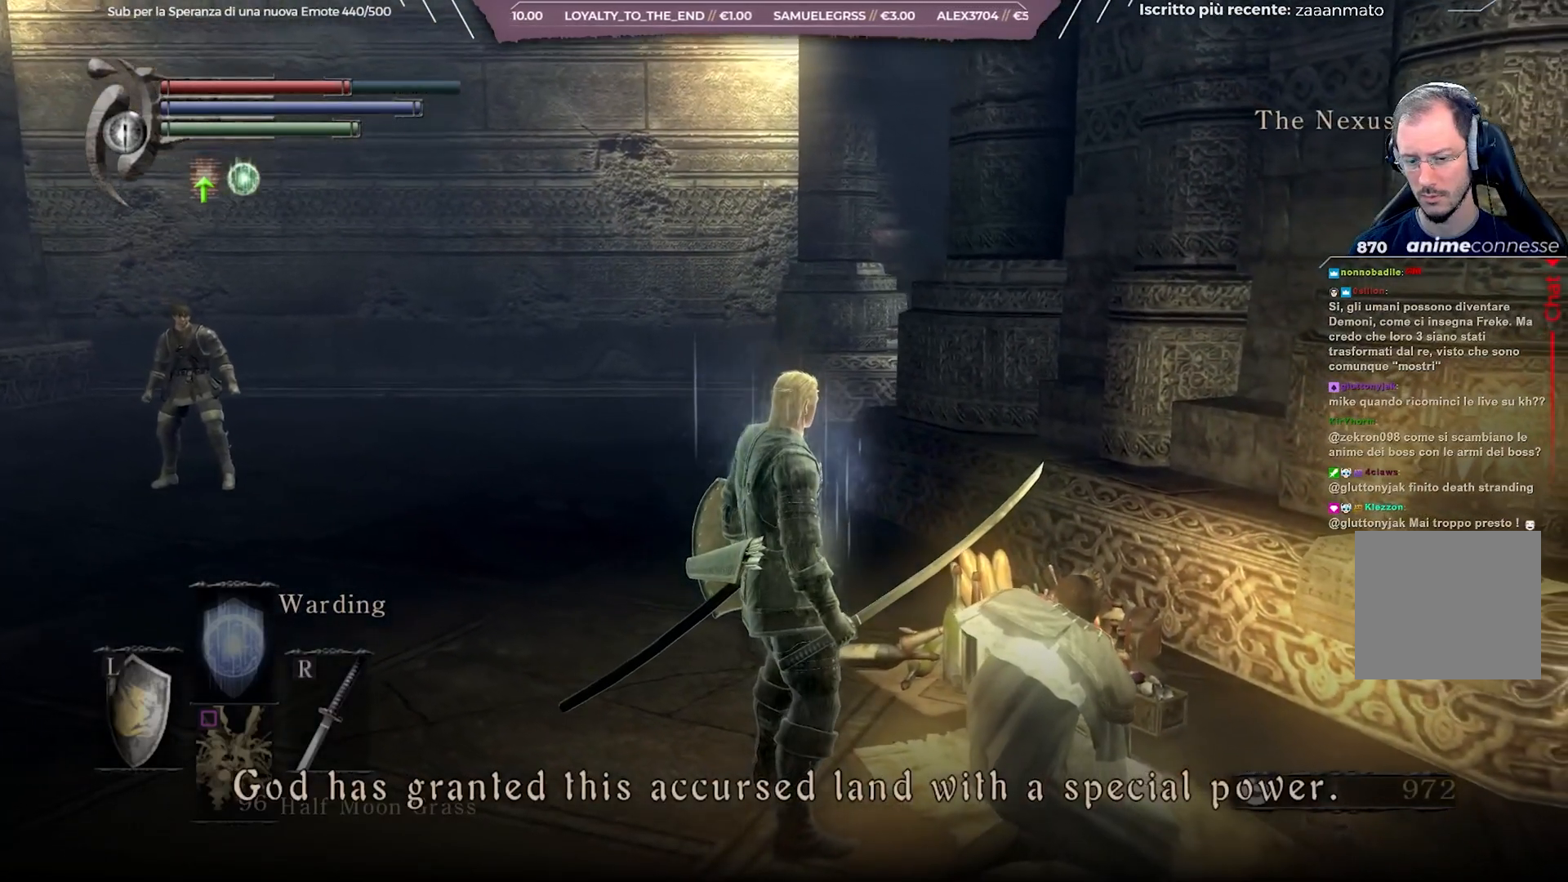
{"buttons": [], "left_stick": "center", "right_stick": "down-right", "events": []}
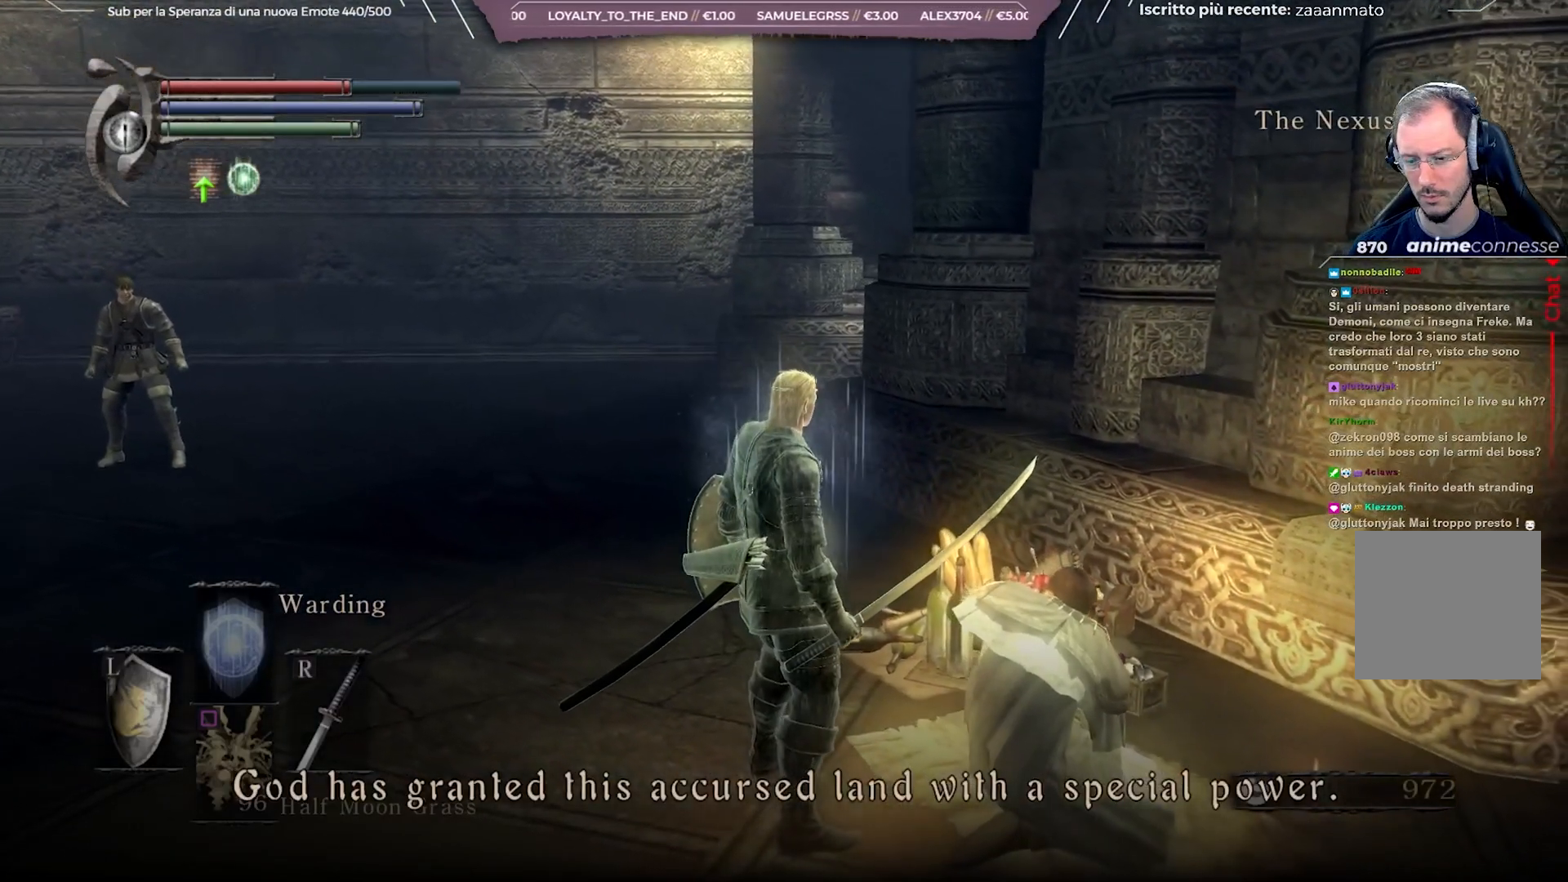
{"buttons": [], "left_stick": "center", "right_stick": "down-right", "events": []}
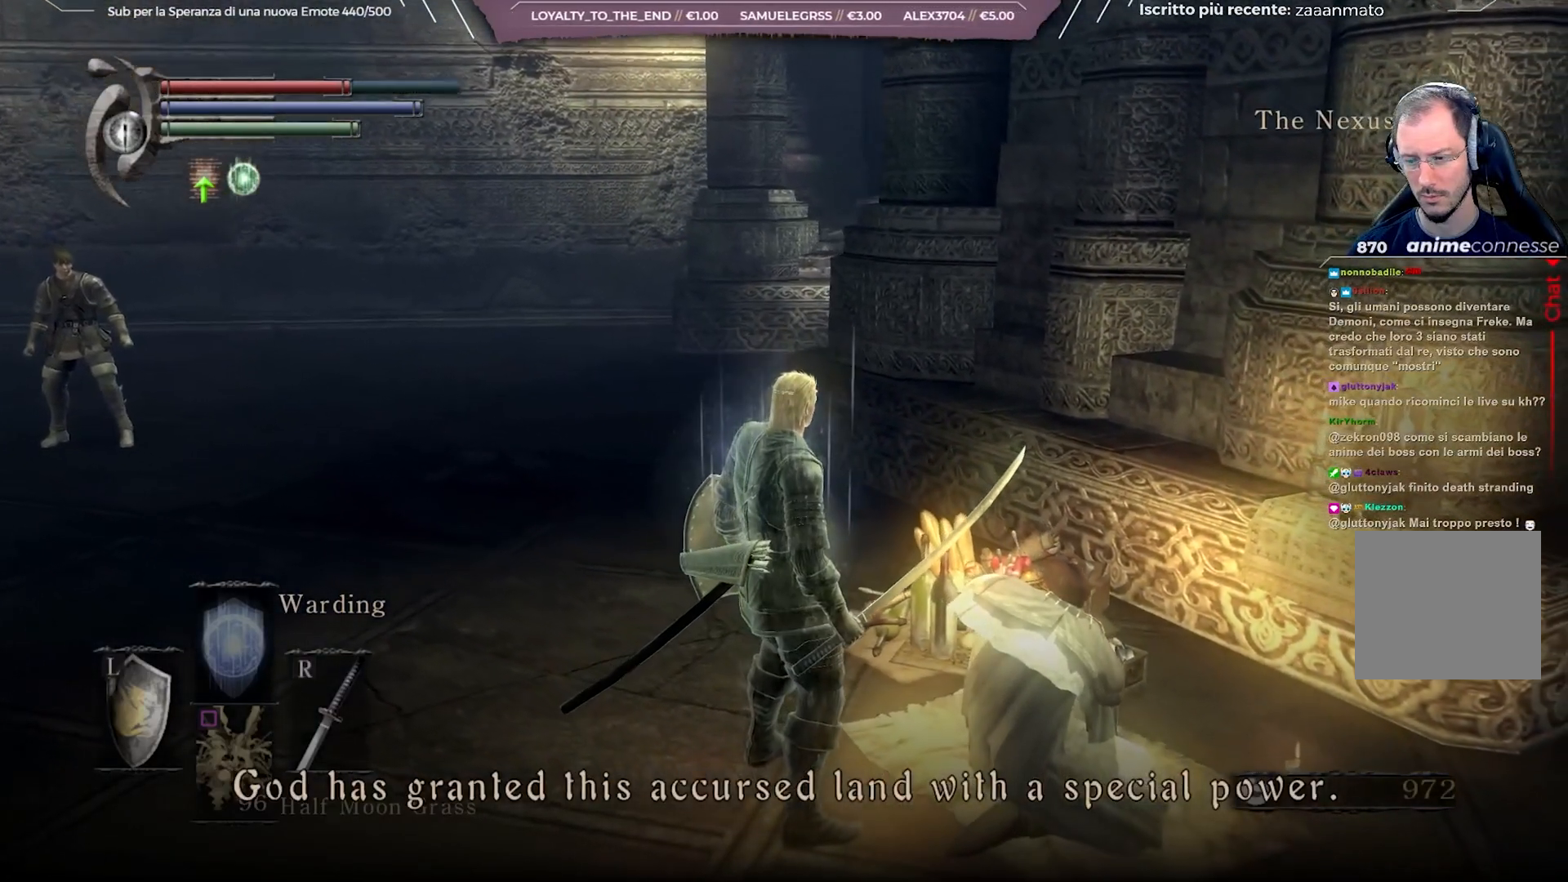
{"buttons": [], "left_stick": "center", "right_stick": "down-right", "events": []}
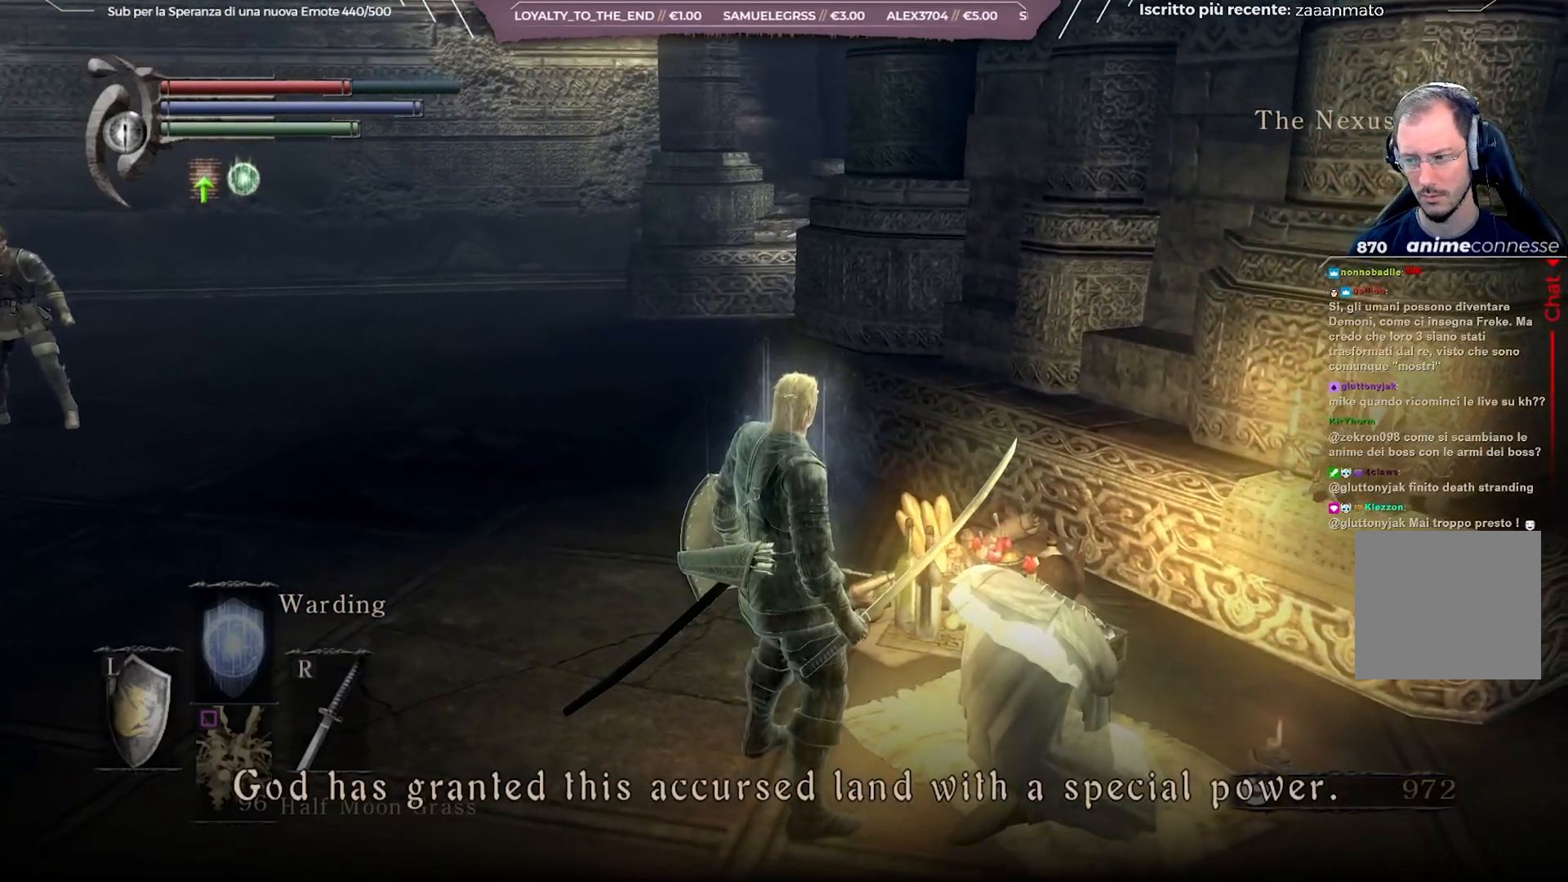
{"buttons": [], "left_stick": "center", "right_stick": "down-right", "events": []}
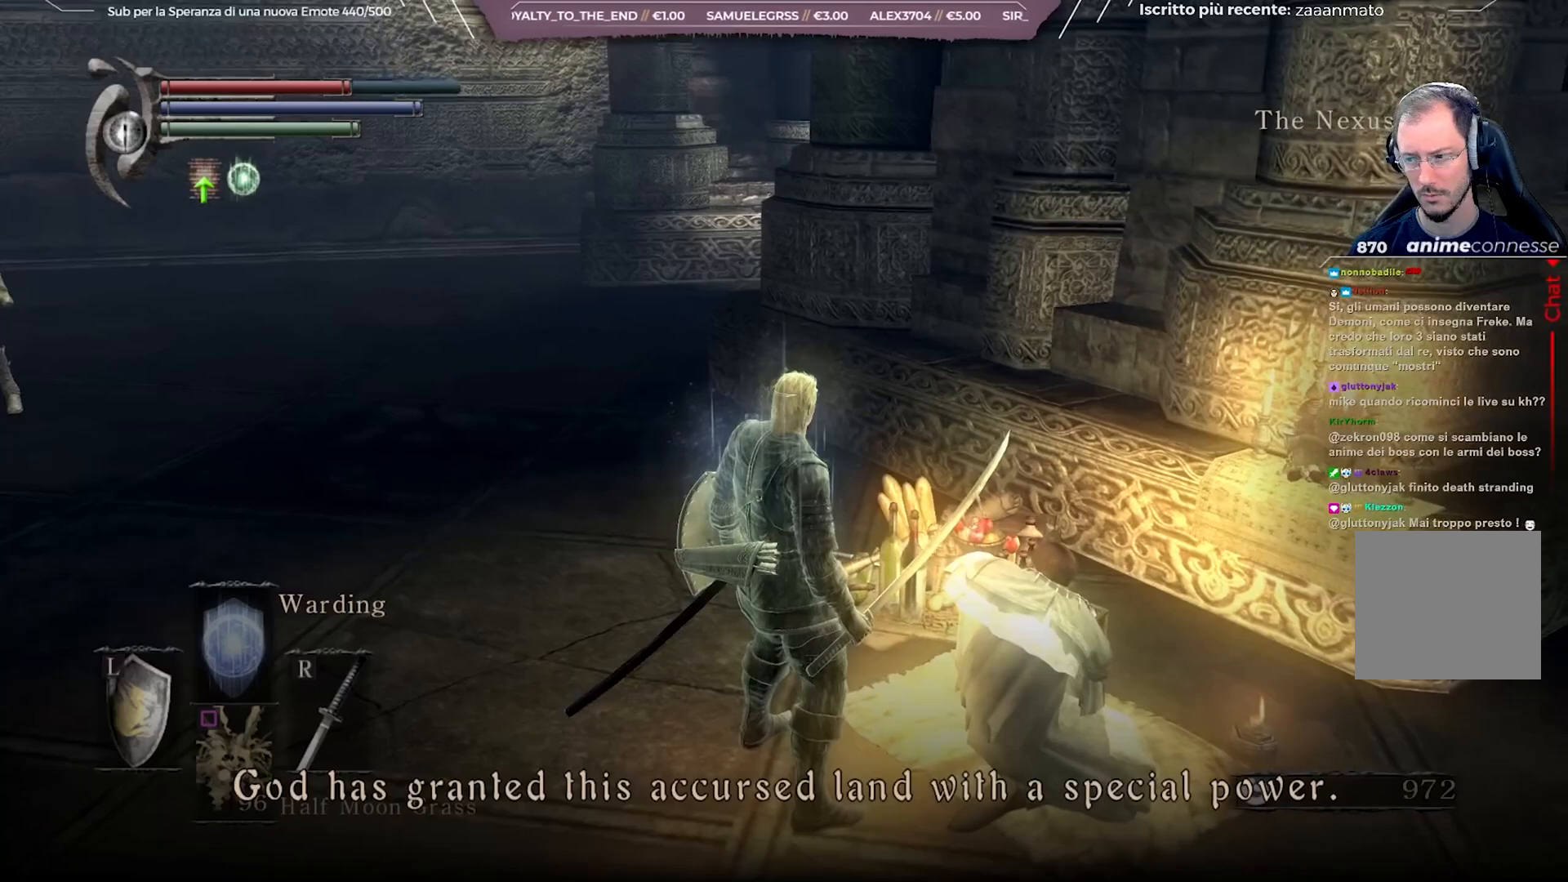
{"buttons": [], "left_stick": "center", "right_stick": "down-right", "events": []}
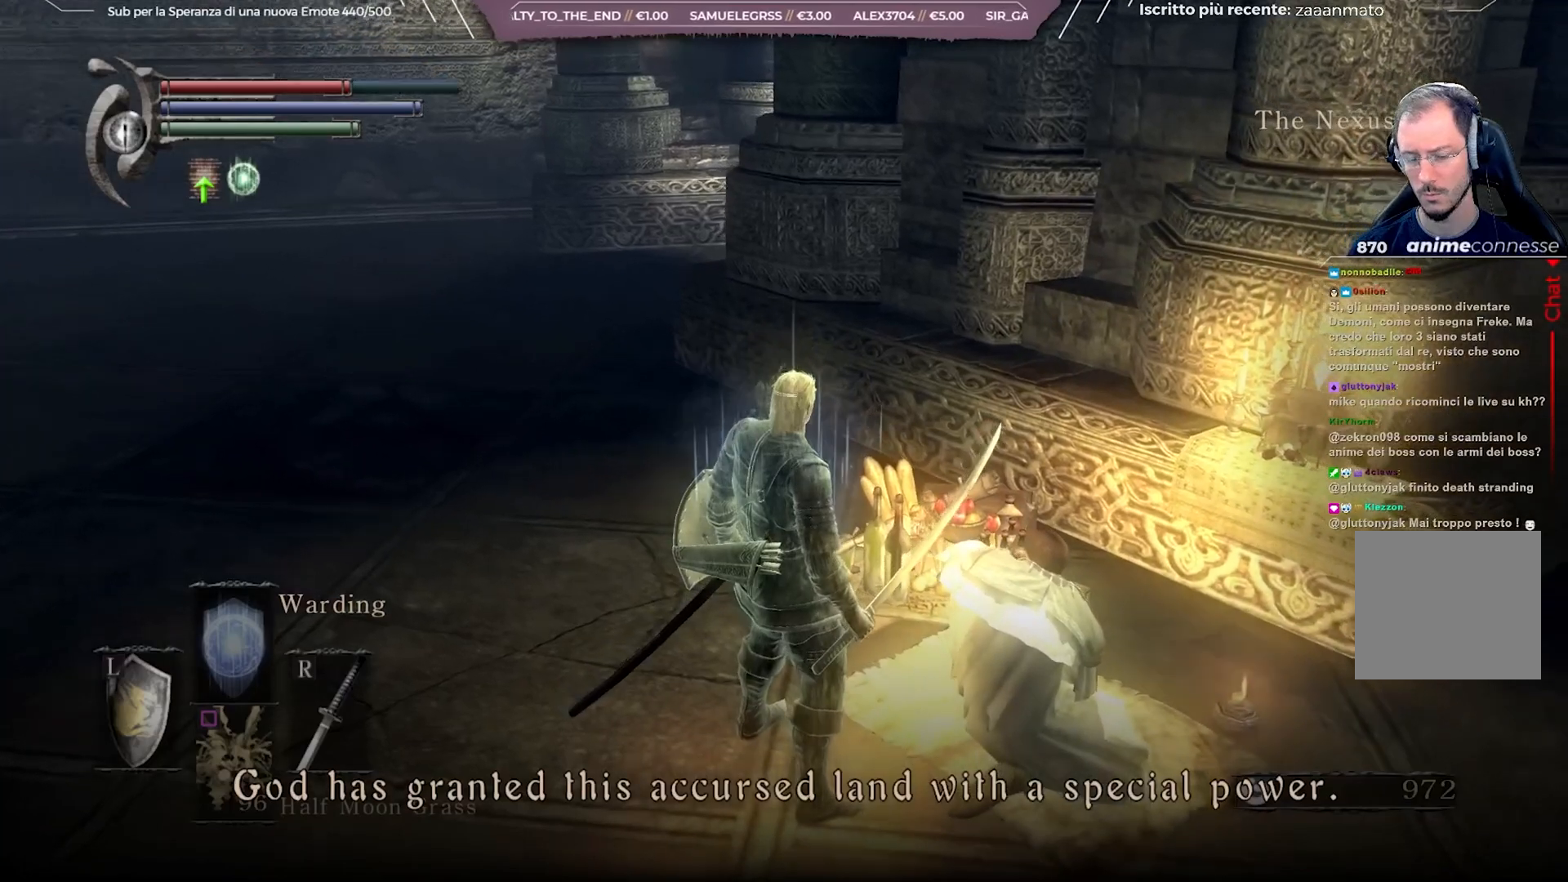
{"buttons": [], "left_stick": "center", "right_stick": "down-right", "events": []}
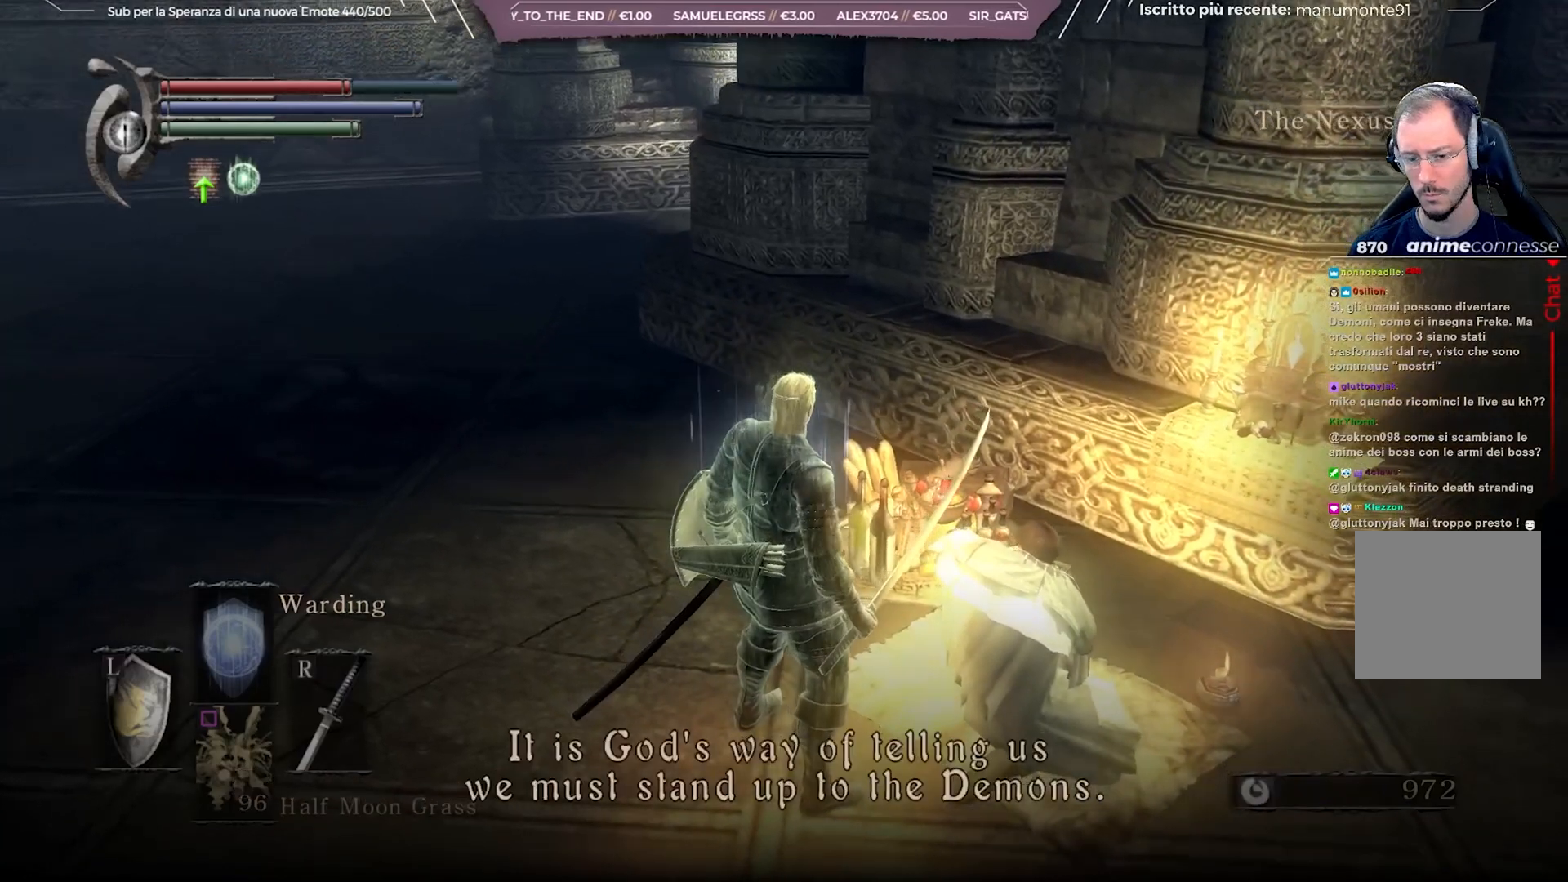
{"buttons": [], "left_stick": "center", "right_stick": "down-right", "events": []}
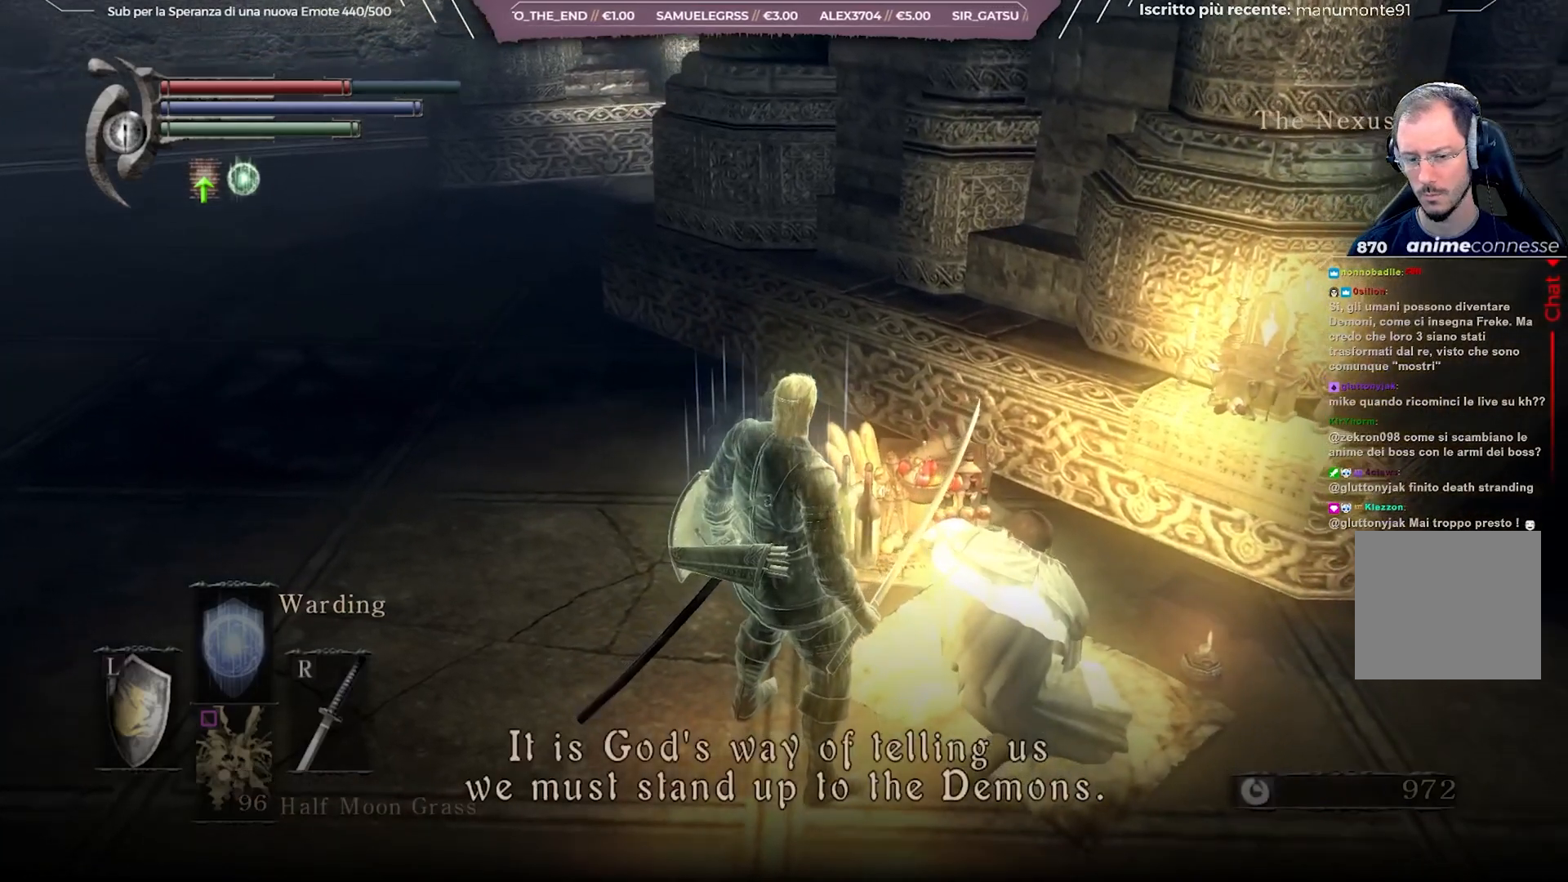
{"buttons": [], "left_stick": "center", "right_stick": "down-right", "events": []}
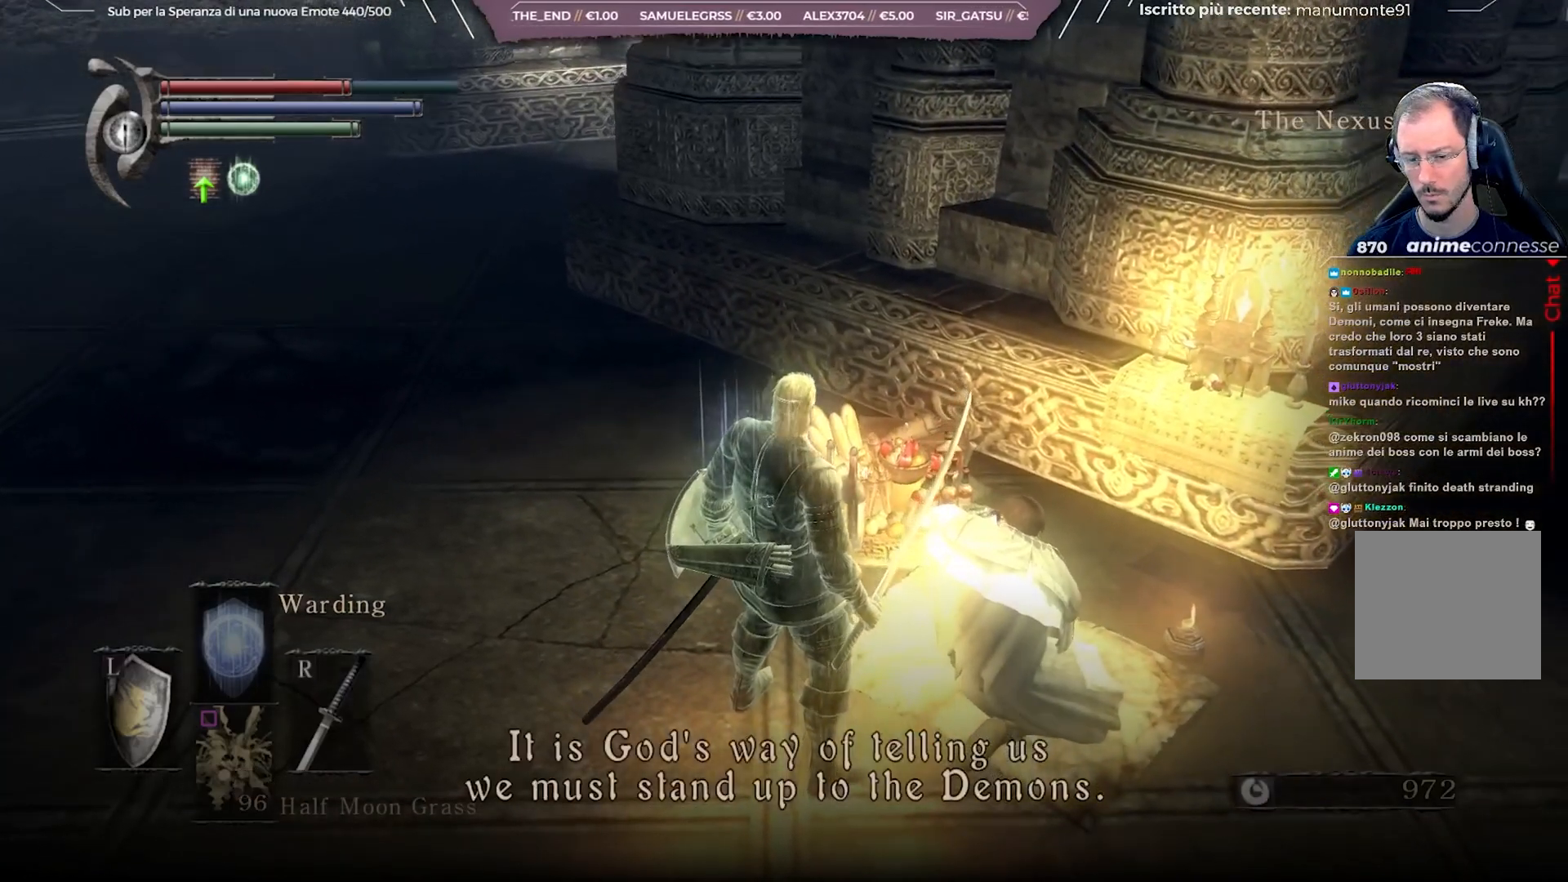
{"buttons": [], "left_stick": "center", "right_stick": "down-right", "events": []}
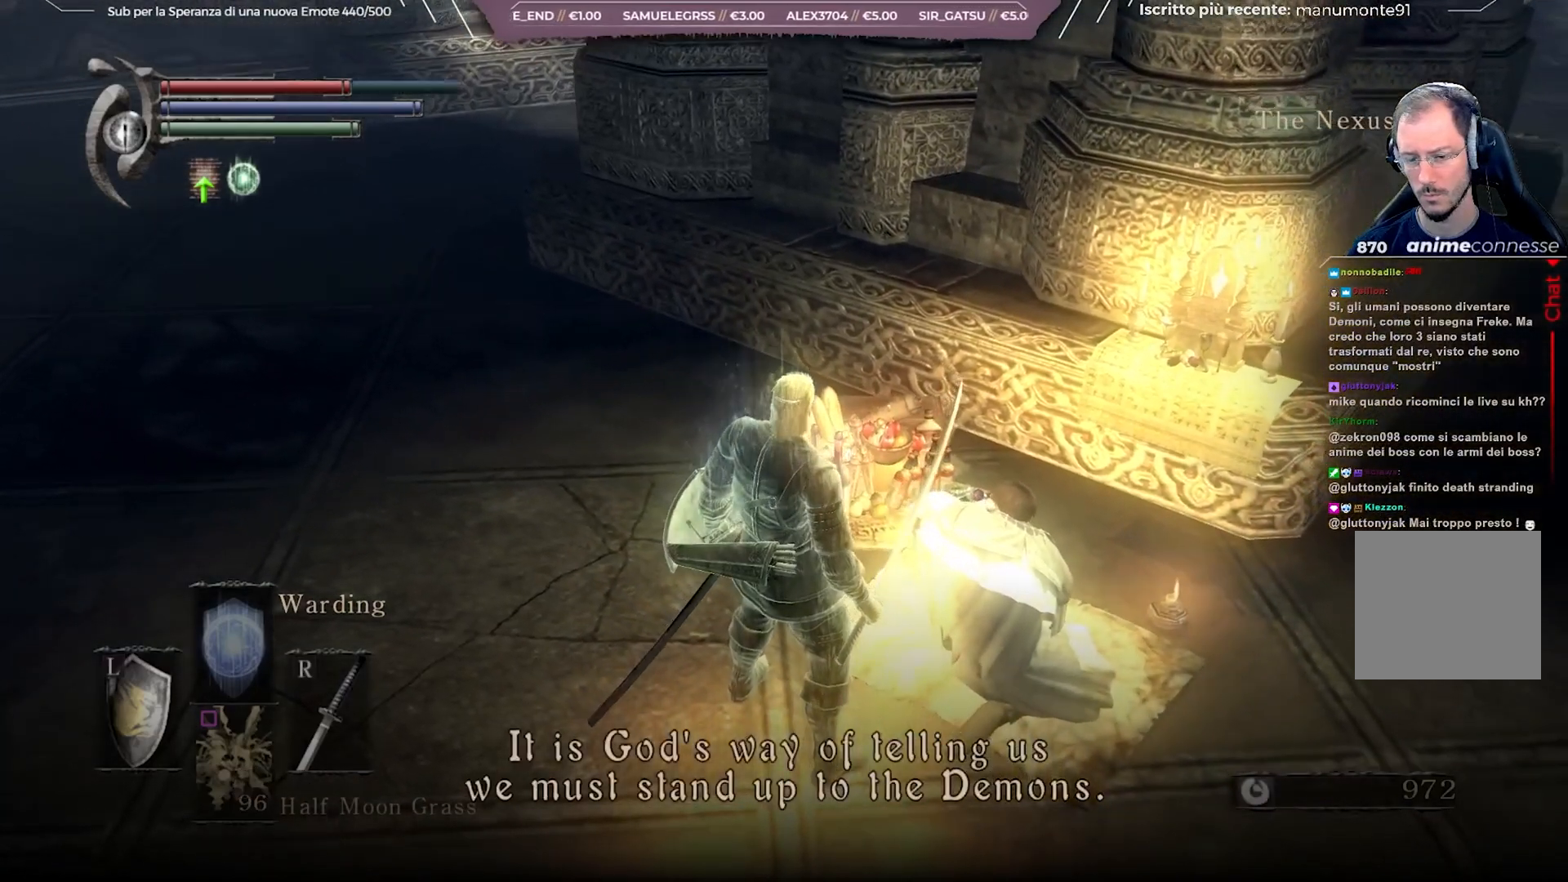
{"buttons": [], "left_stick": "center", "right_stick": "down-right", "events": []}
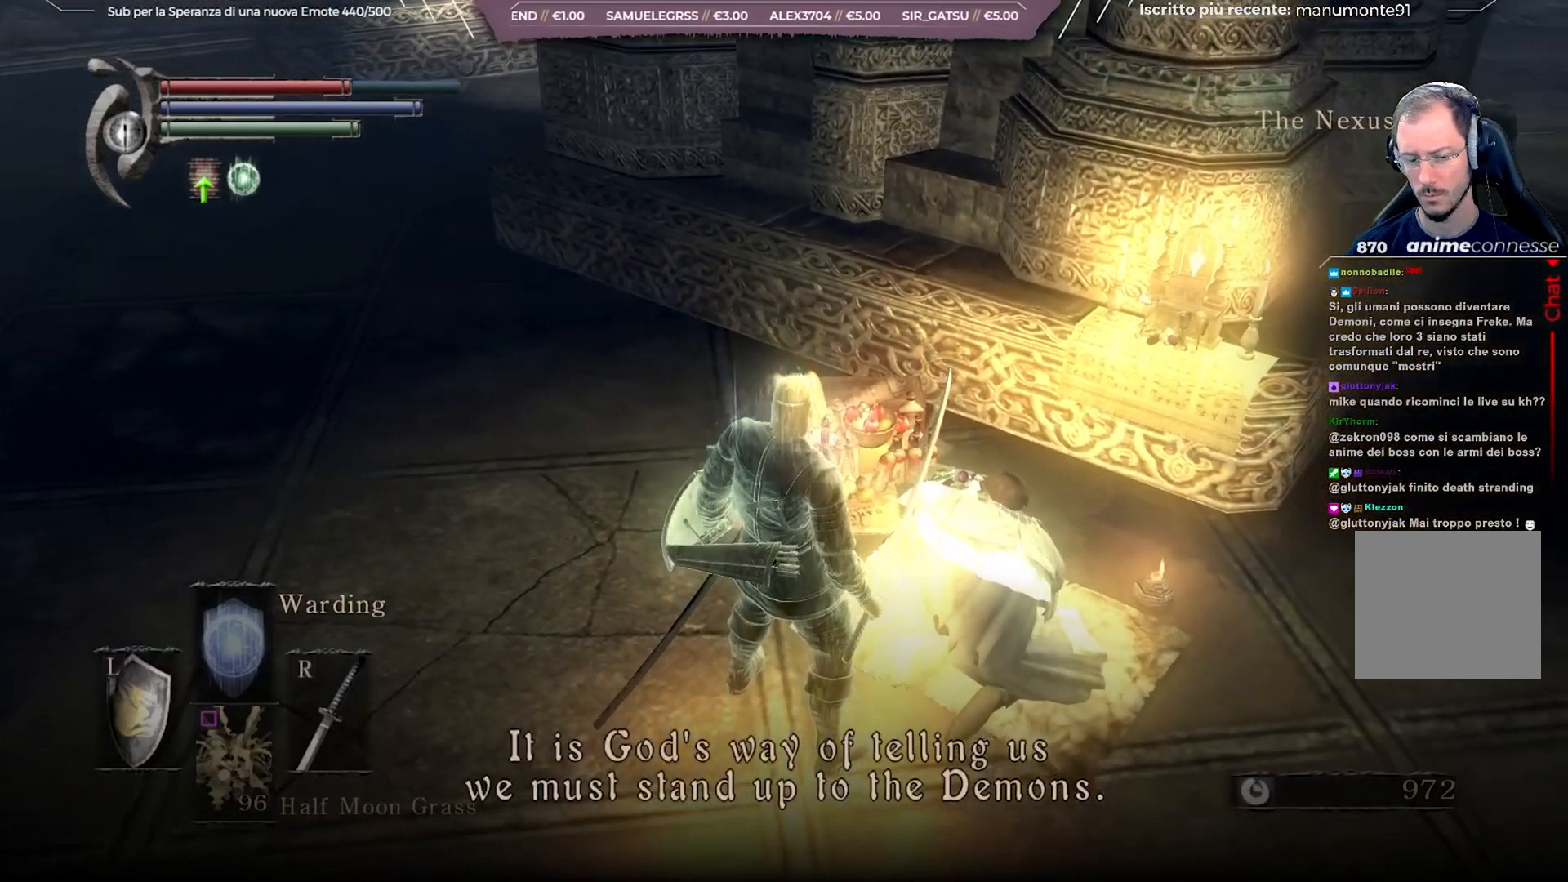
{"buttons": [], "left_stick": "center", "right_stick": "down-right", "events": []}
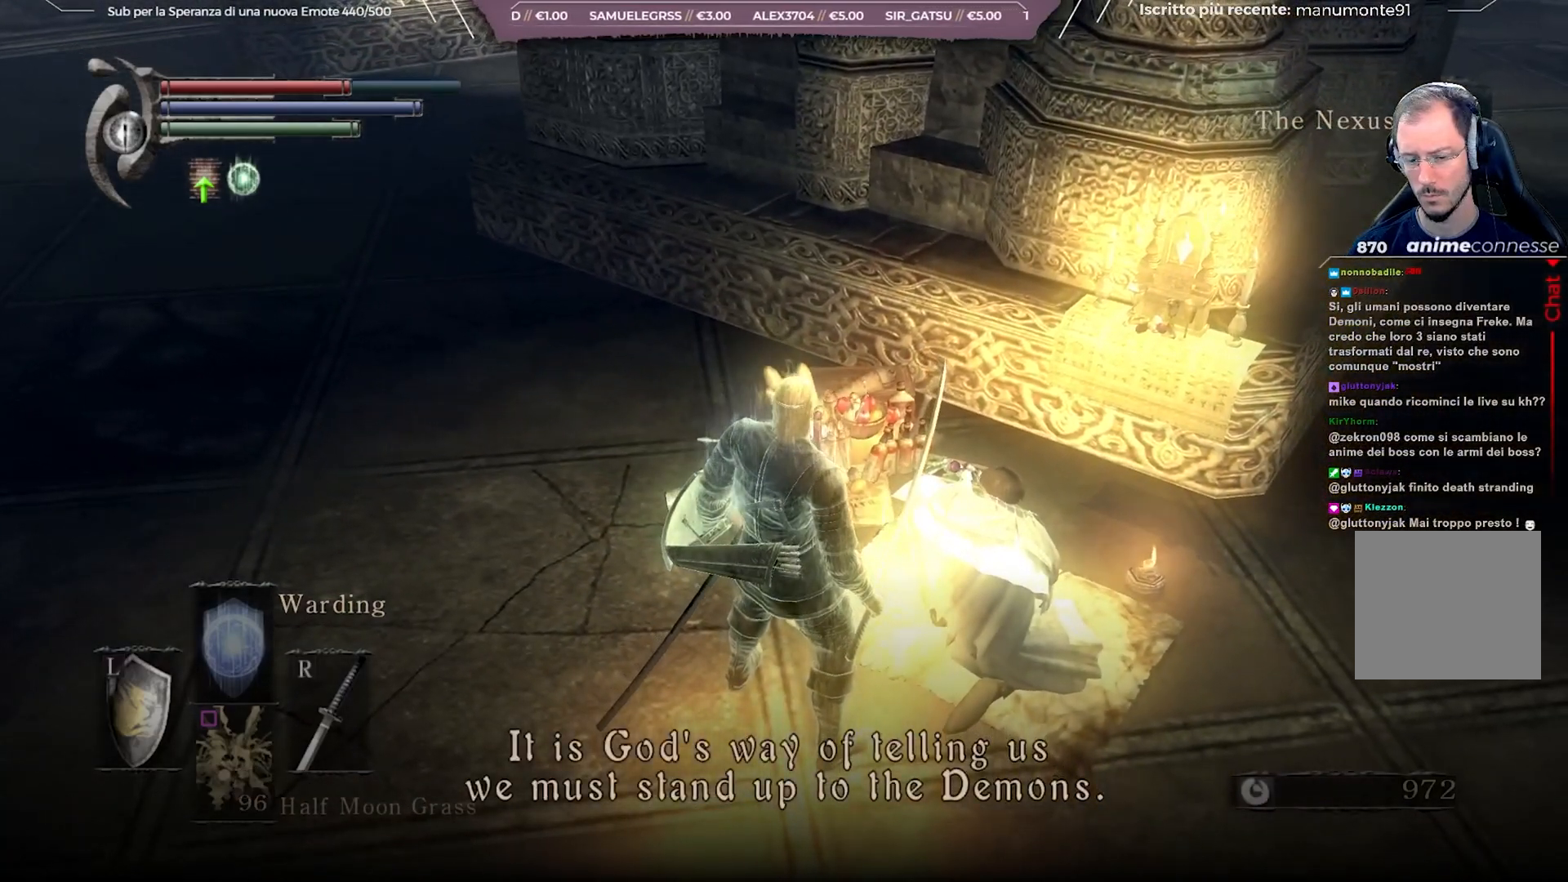
{"buttons": [], "left_stick": "center", "right_stick": "down-right", "events": []}
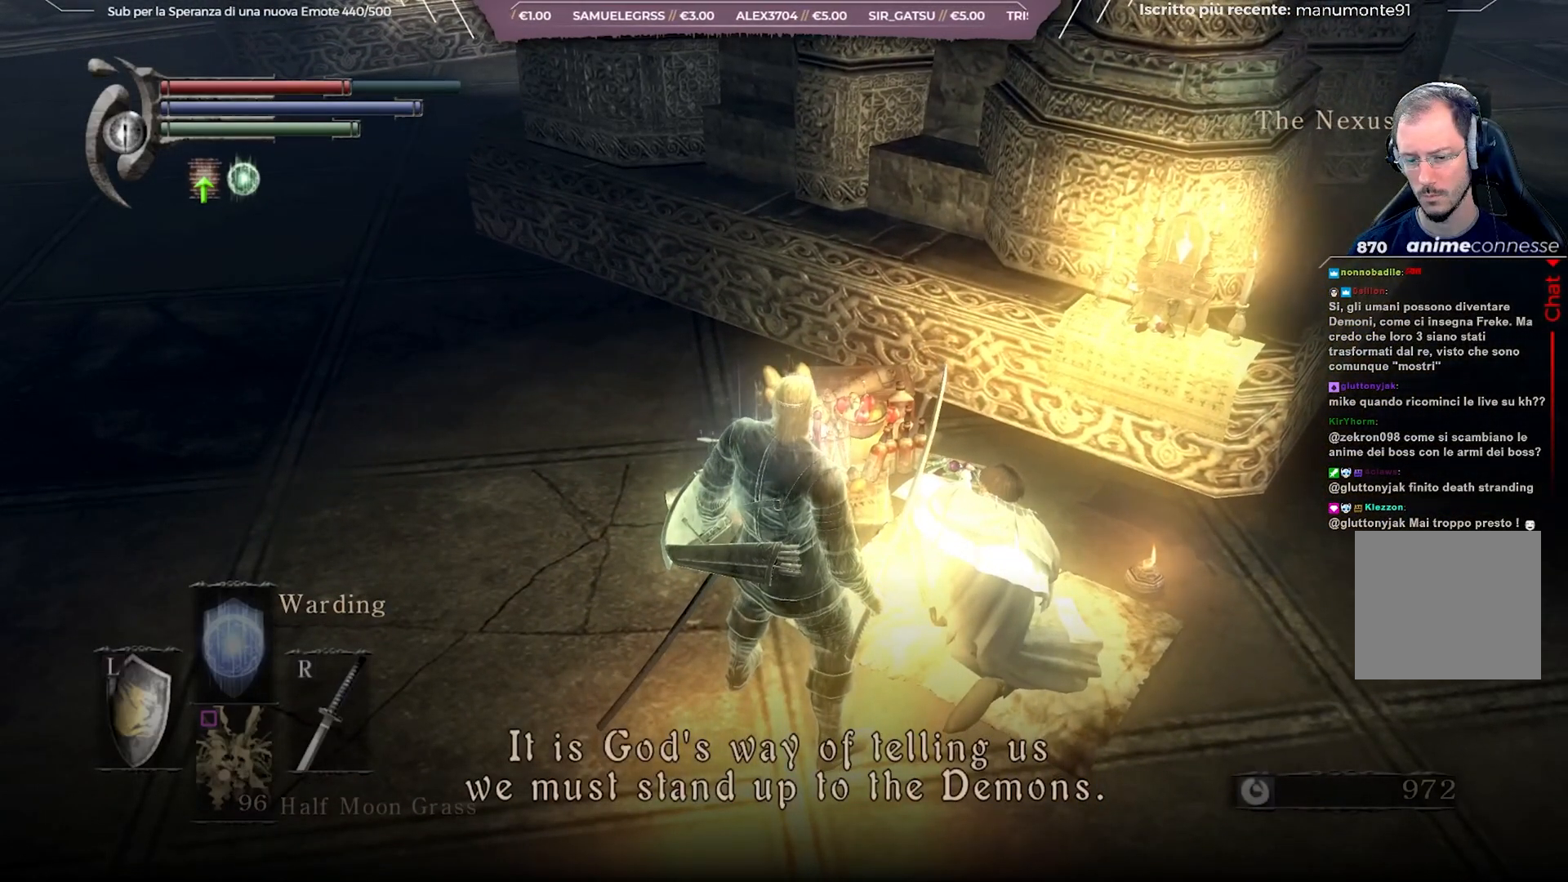
{"buttons": [], "left_stick": "center", "right_stick": "down-right", "events": []}
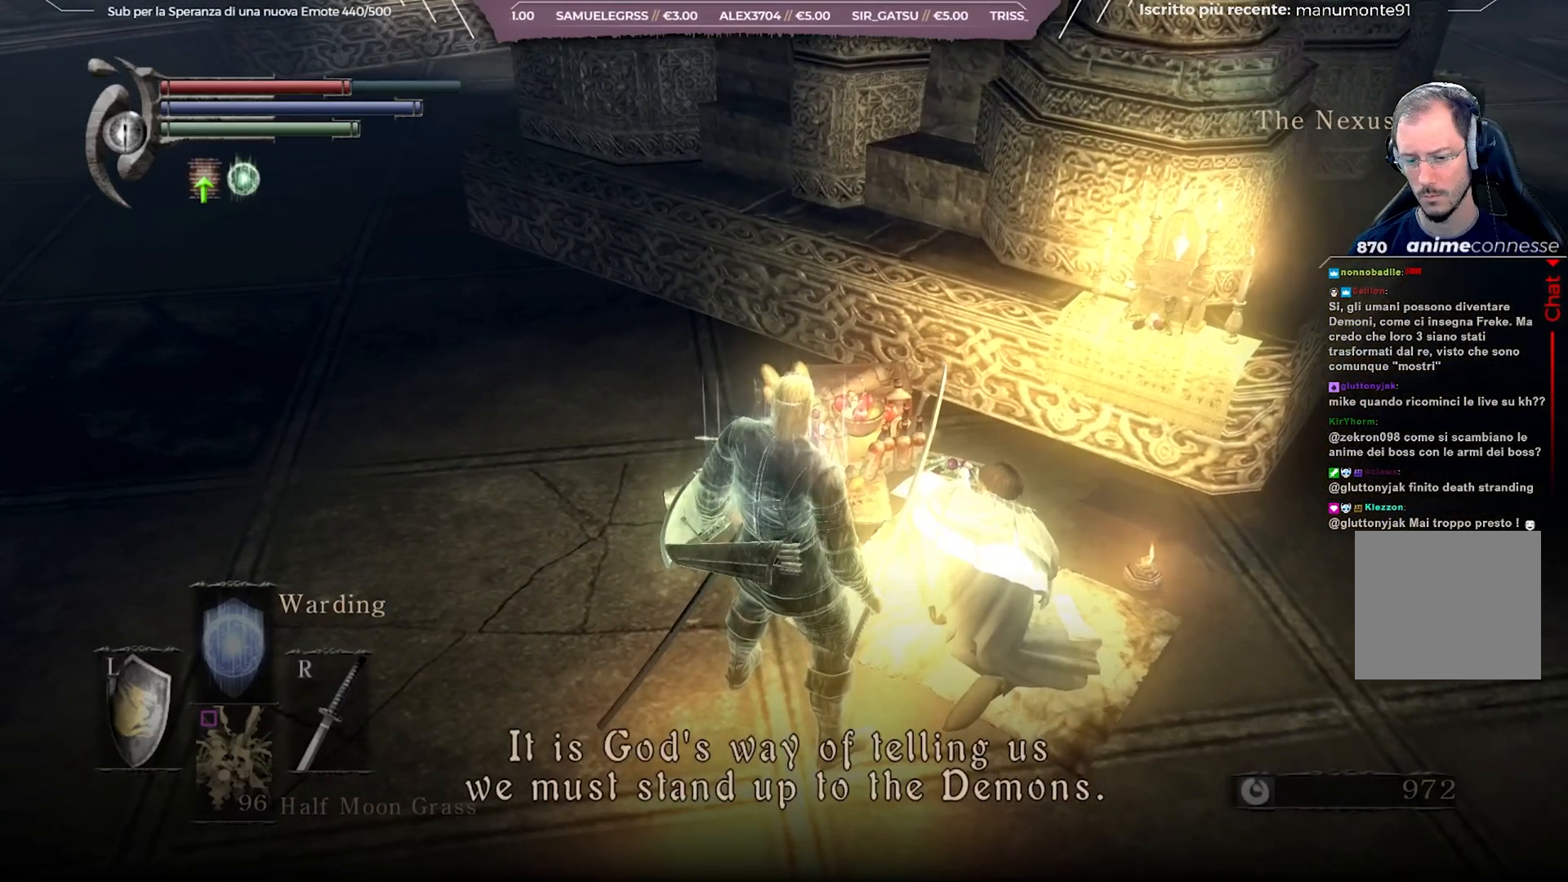
{"buttons": [], "left_stick": "center", "right_stick": "down-right", "events": []}
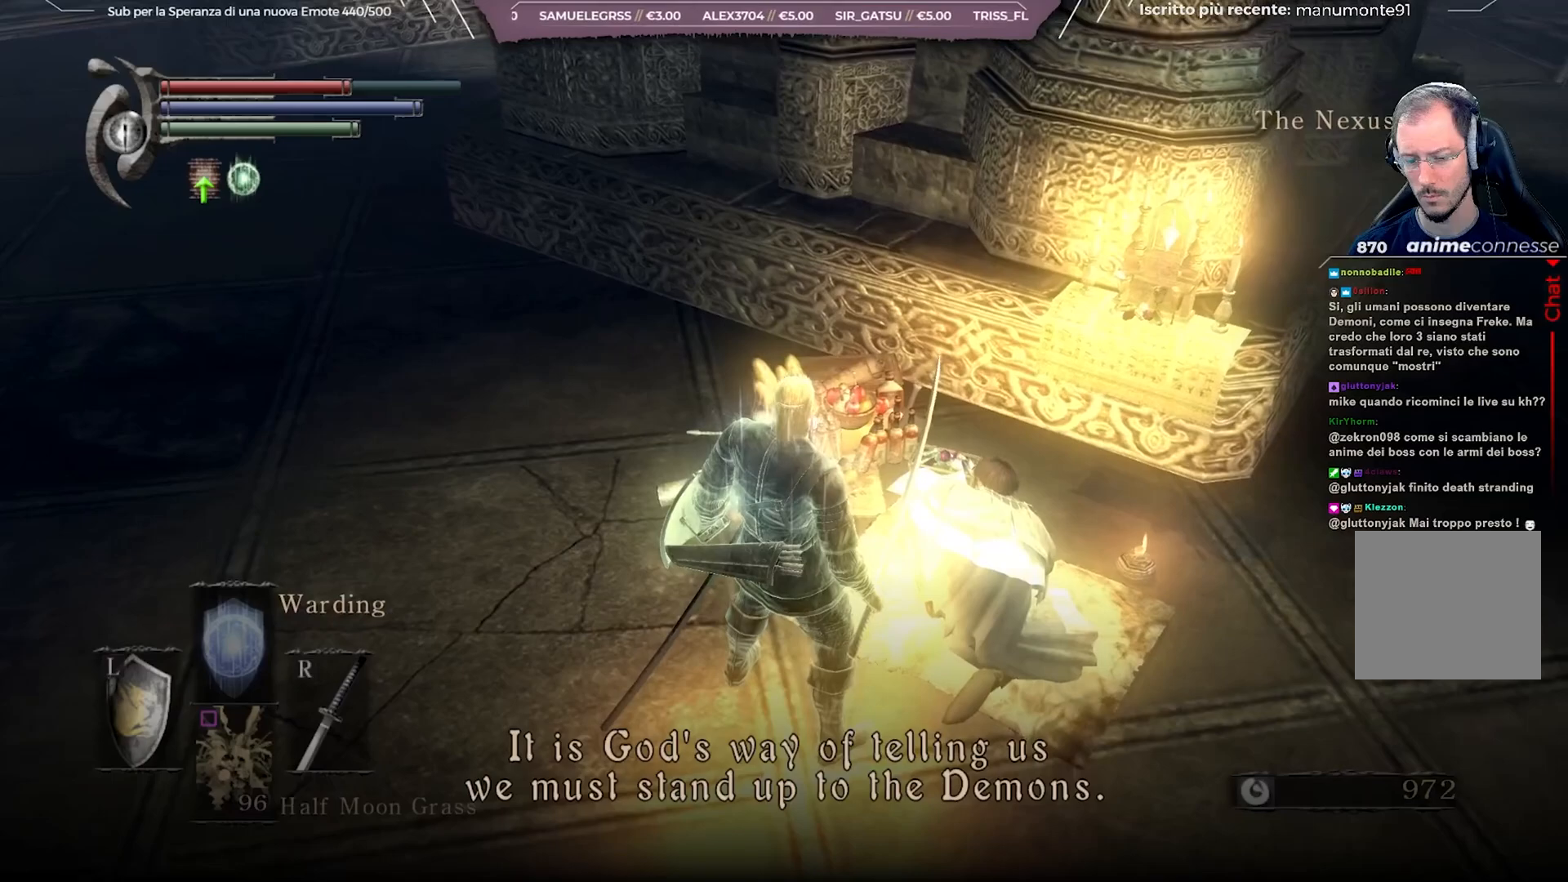
{"buttons": [], "left_stick": "center", "right_stick": "down-right", "events": []}
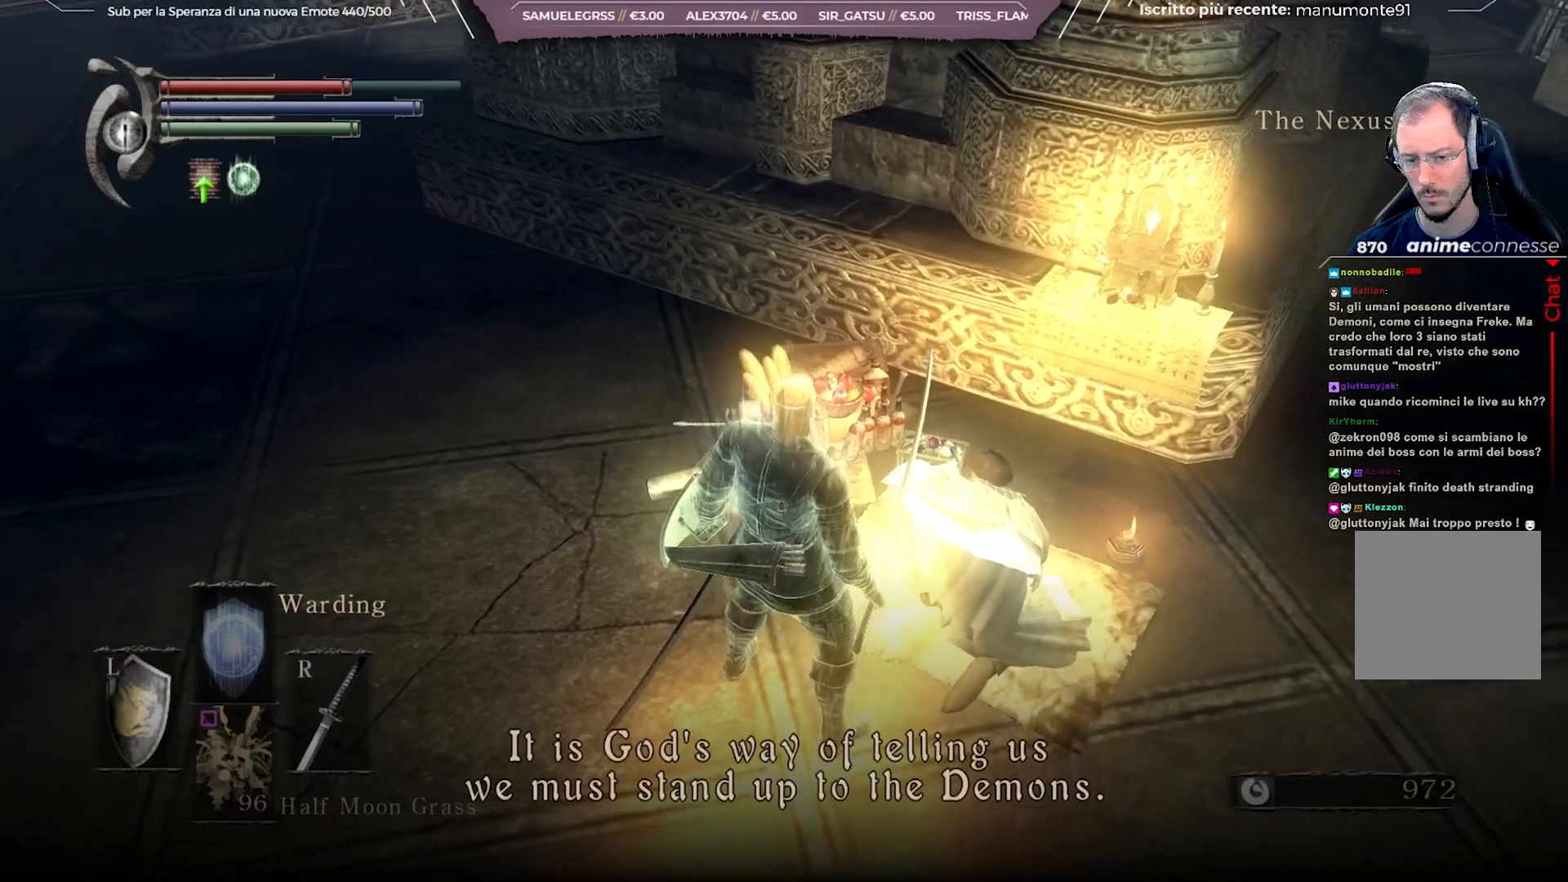
{"buttons": [], "left_stick": "center", "right_stick": "down-right", "events": []}